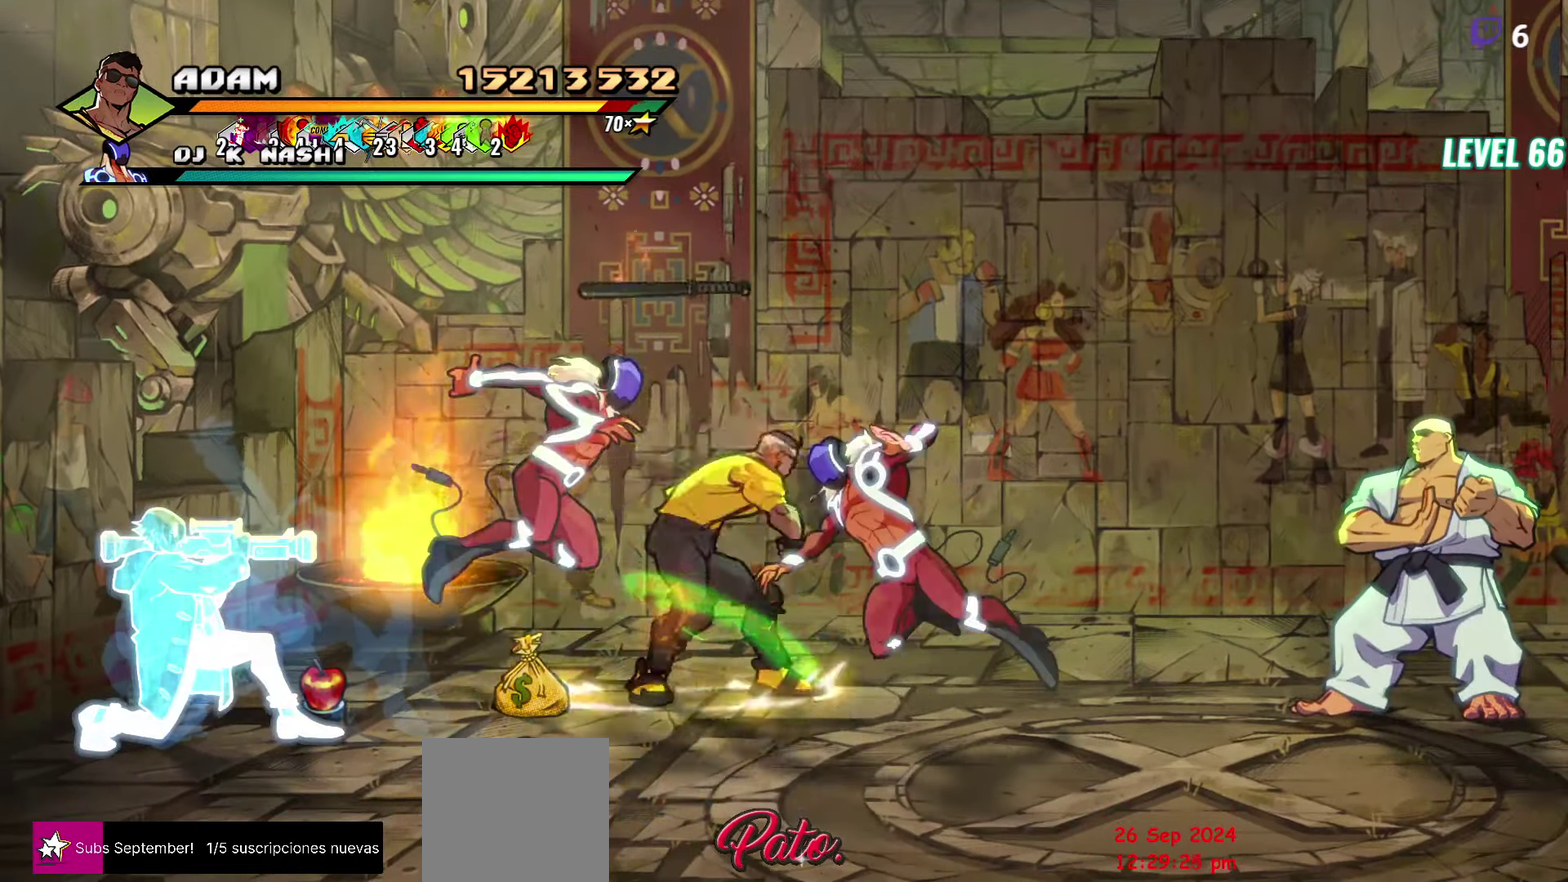
Gameplay with a controller (Xbox layout); each line is a JSON object with the inputs held at the frame after it. "events" lists button and stick changes between this image and that frame as [ms after this image, input, new state], when the widget could be followed in between. Not read: L2 L3 R2 R3 left_stick right_stick.
{"buttons": [], "events": [[50, "L1", "up"], [350, "Y", "down"], [467, "Y", "up"]]}
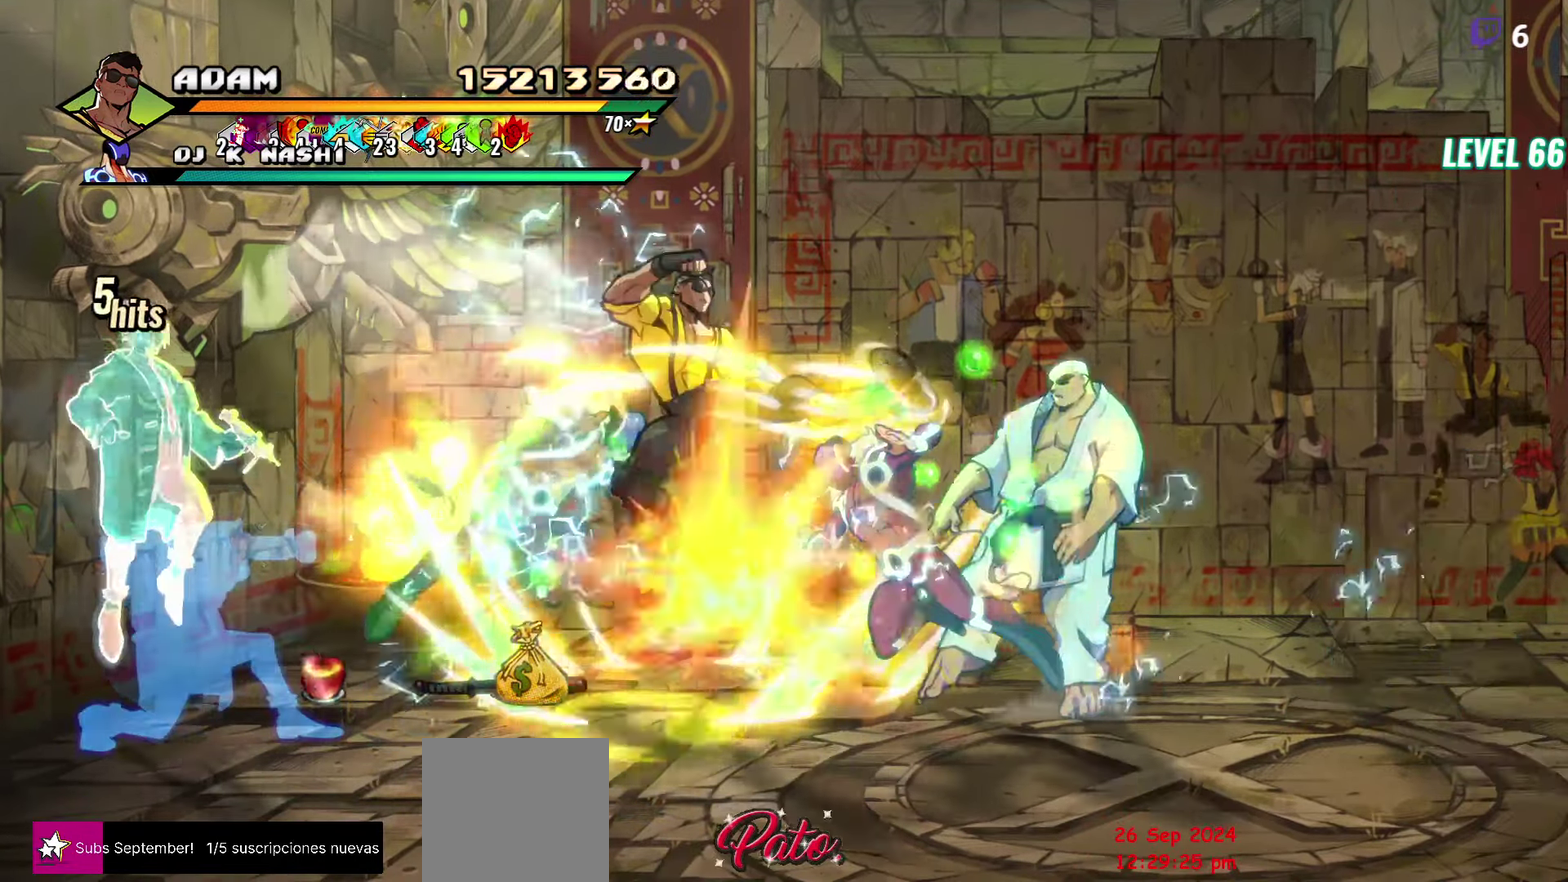
{"buttons": ["Y", "DPAD_RIGHT"], "events": [[100, "DPAD_RIGHT", "down"], [350, "DPAD_RIGHT", "up"], [400, "DPAD_RIGHT", "down"], [500, "Y", "down"]]}
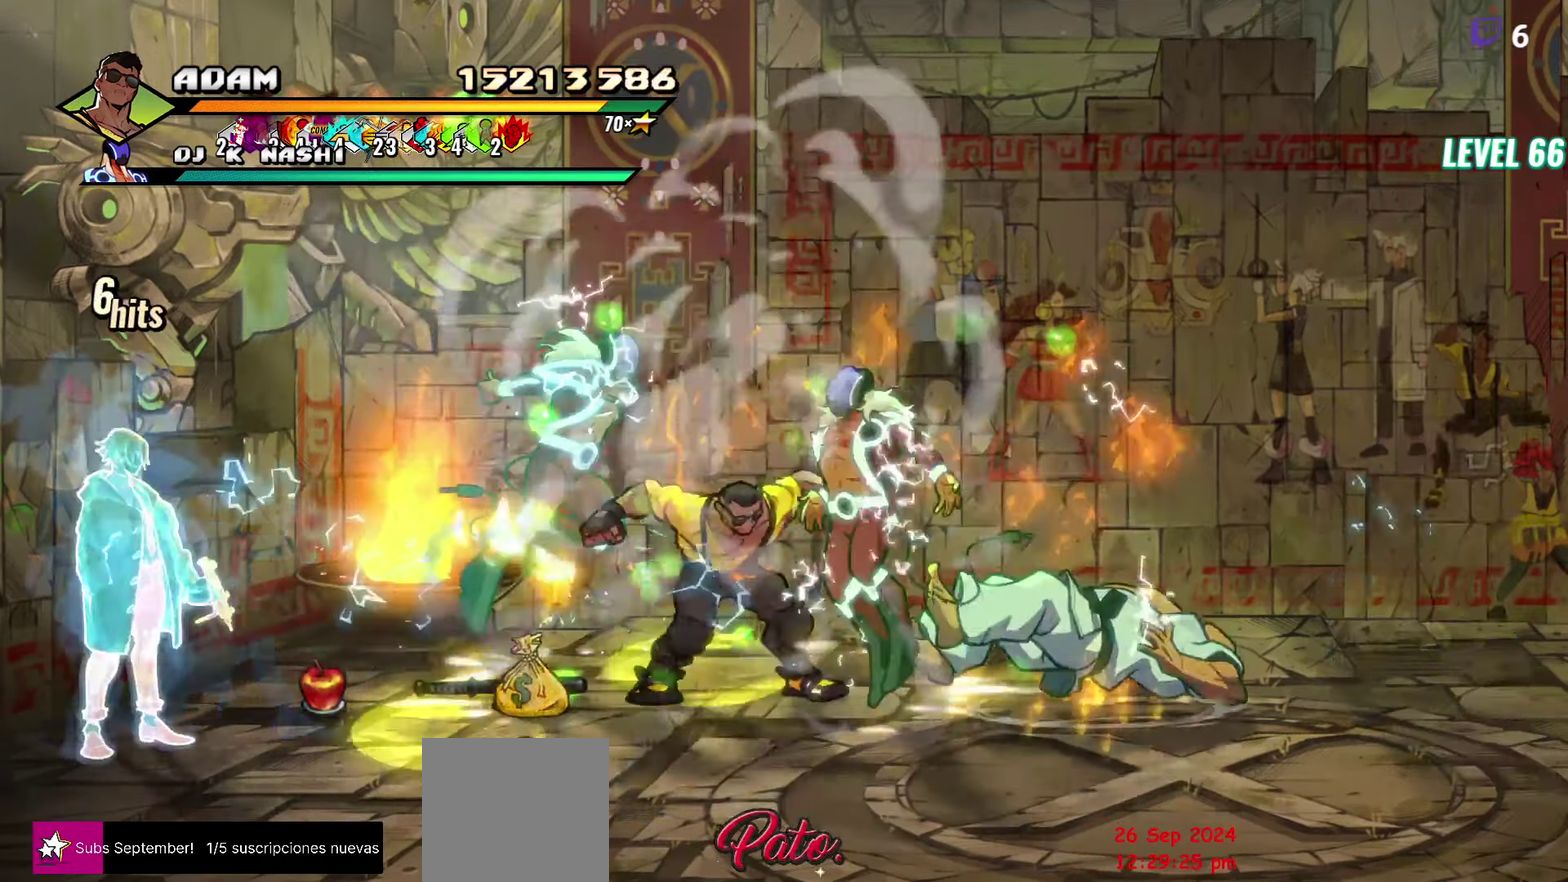
{"buttons": [], "events": [[100, "Y", "up"], [400, "DPAD_RIGHT", "up"]]}
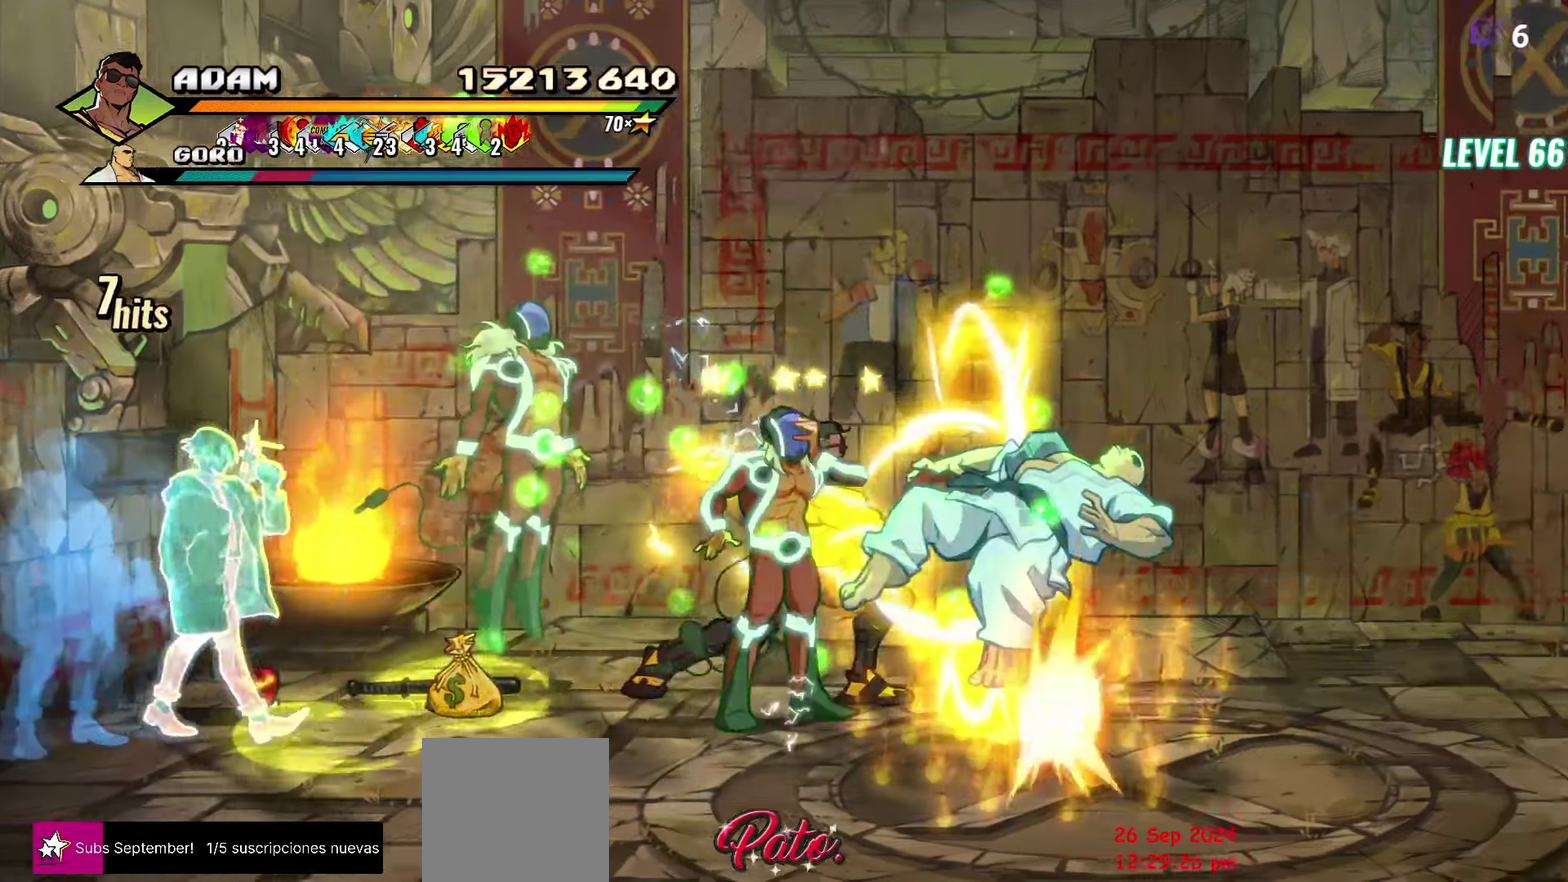
{"buttons": ["DPAD_DOWN"], "events": [[167, "DPAD_DOWN", "down"]]}
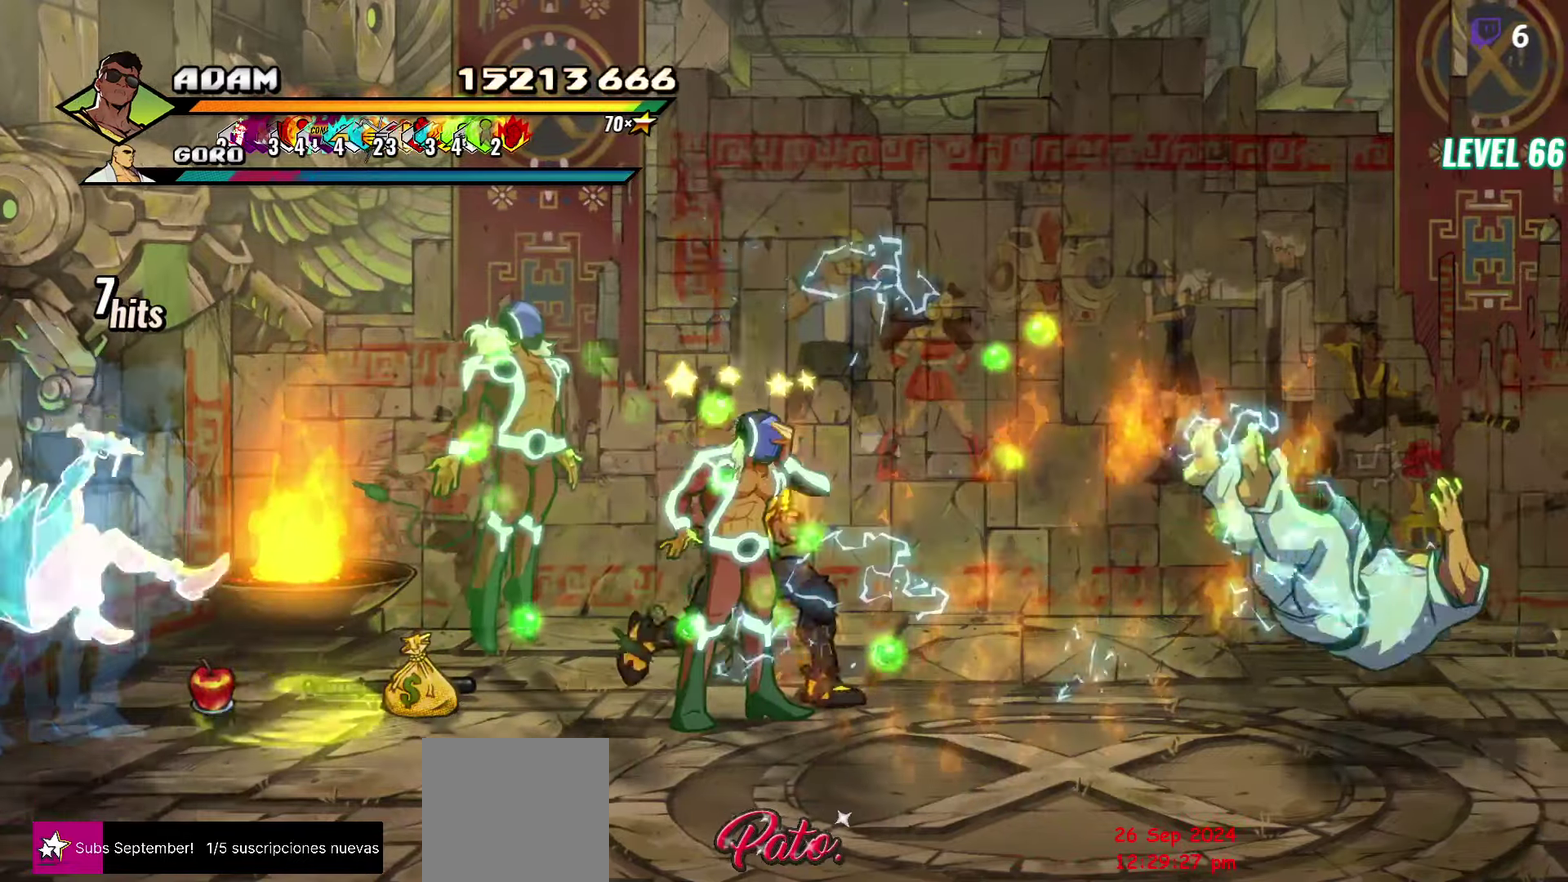
{"buttons": ["DPAD_RIGHT"], "events": [[167, "DPAD_RIGHT", "down"], [217, "DPAD_DOWN", "up"], [267, "A", "down"], [384, "A", "up"]]}
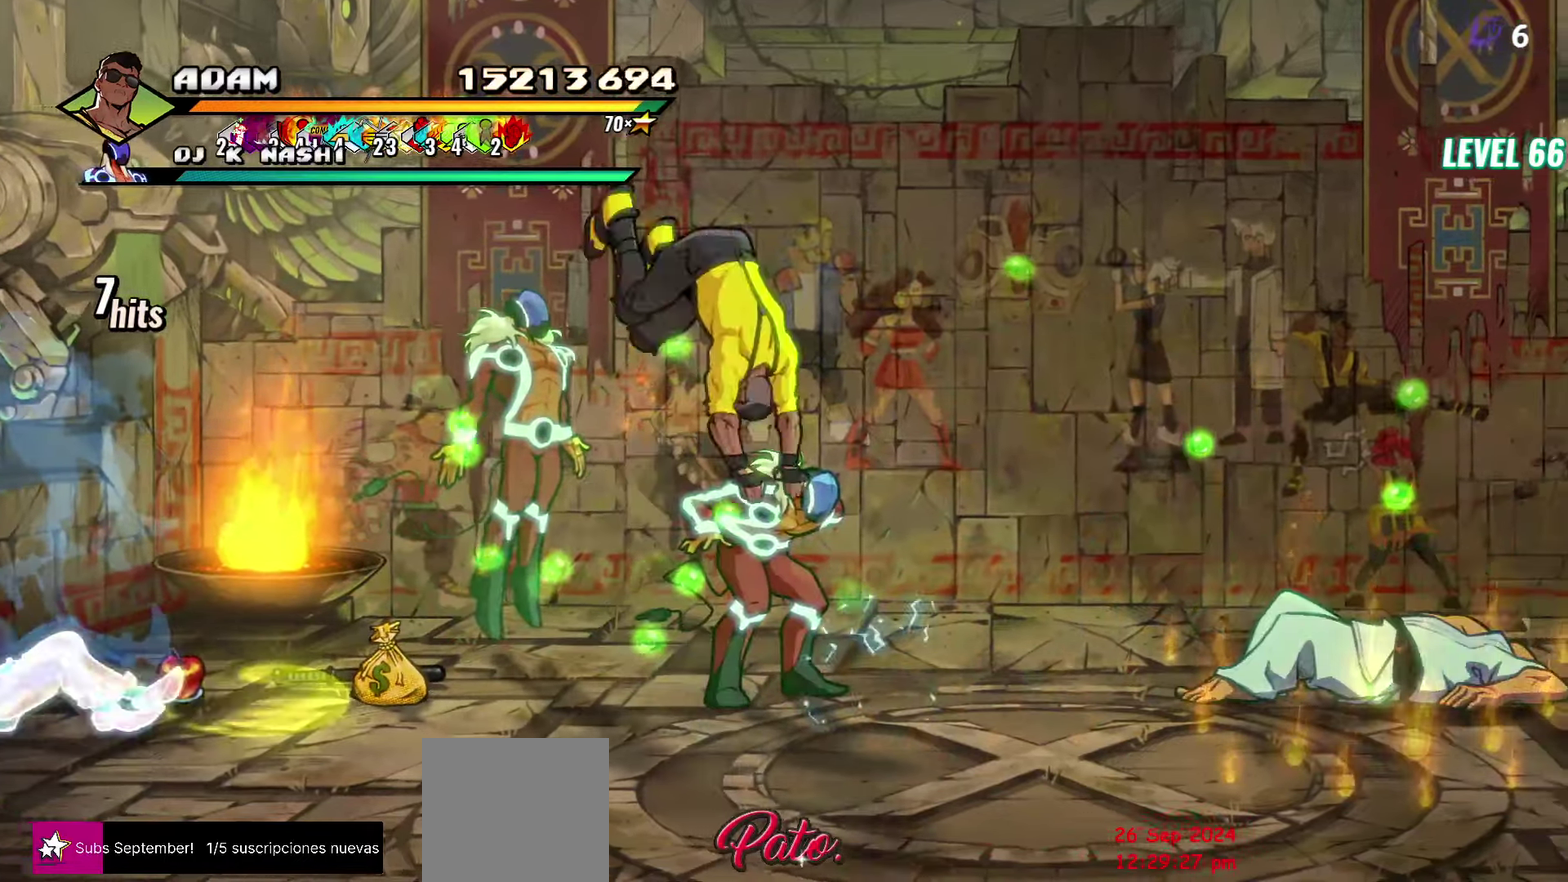
{"buttons": ["Y", "DPAD_LEFT"], "events": [[100, "DPAD_RIGHT", "up"], [167, "DPAD_LEFT", "down"], [300, "Y", "down"], [350, "Y", "up"], [467, "Y", "down"]]}
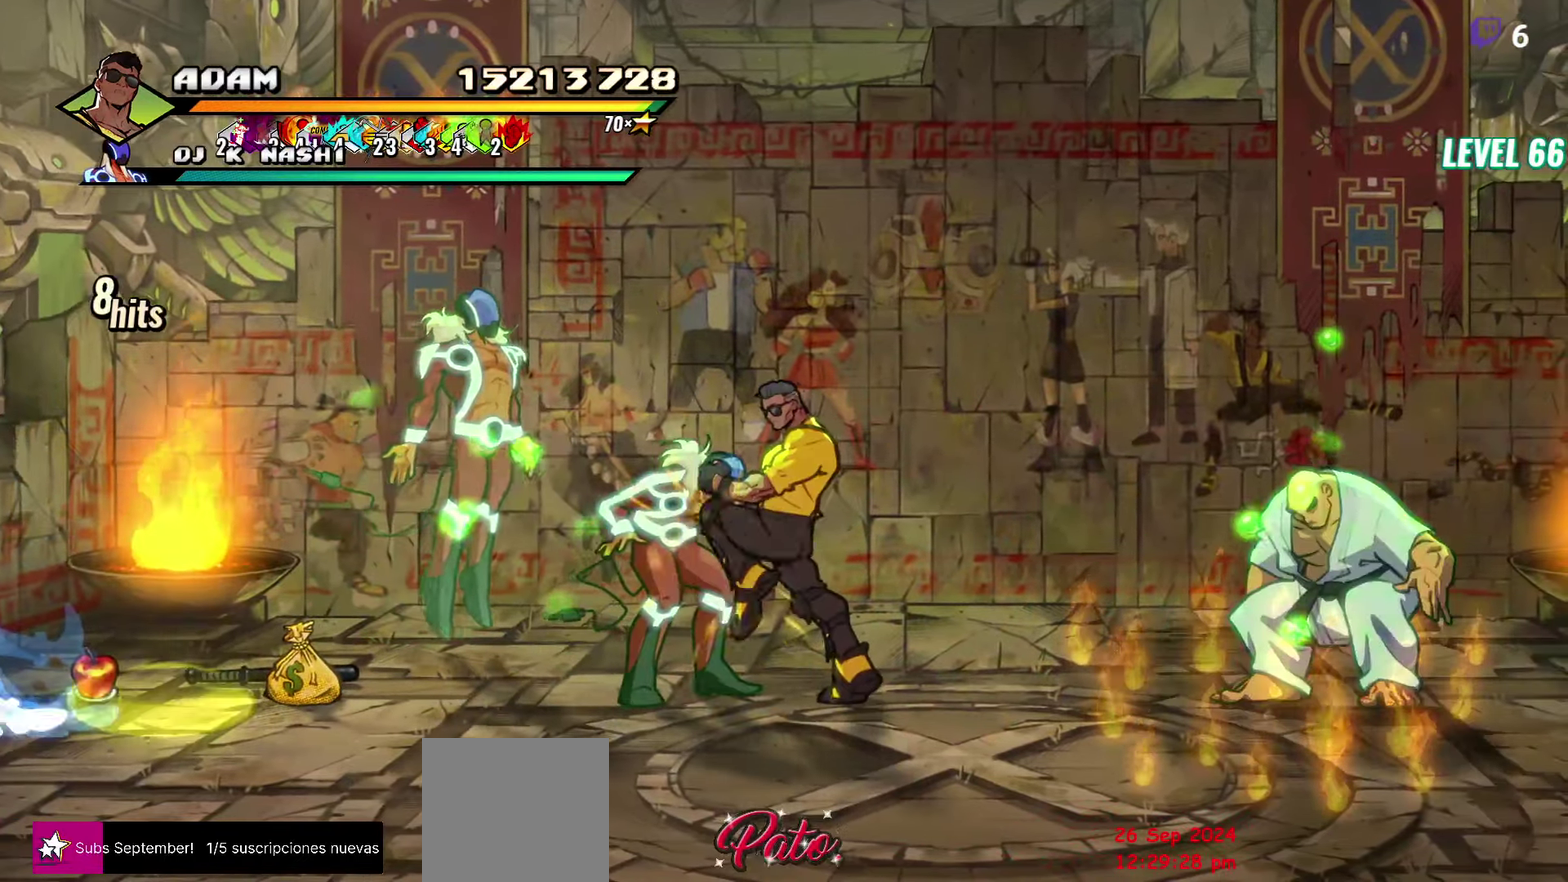
{"buttons": [], "events": [[17, "Y", "up"], [234, "DPAD_LEFT", "up"], [300, "DPAD_RIGHT", "down"], [334, "Y", "down"], [434, "DPAD_RIGHT", "up"], [434, "Y", "up"]]}
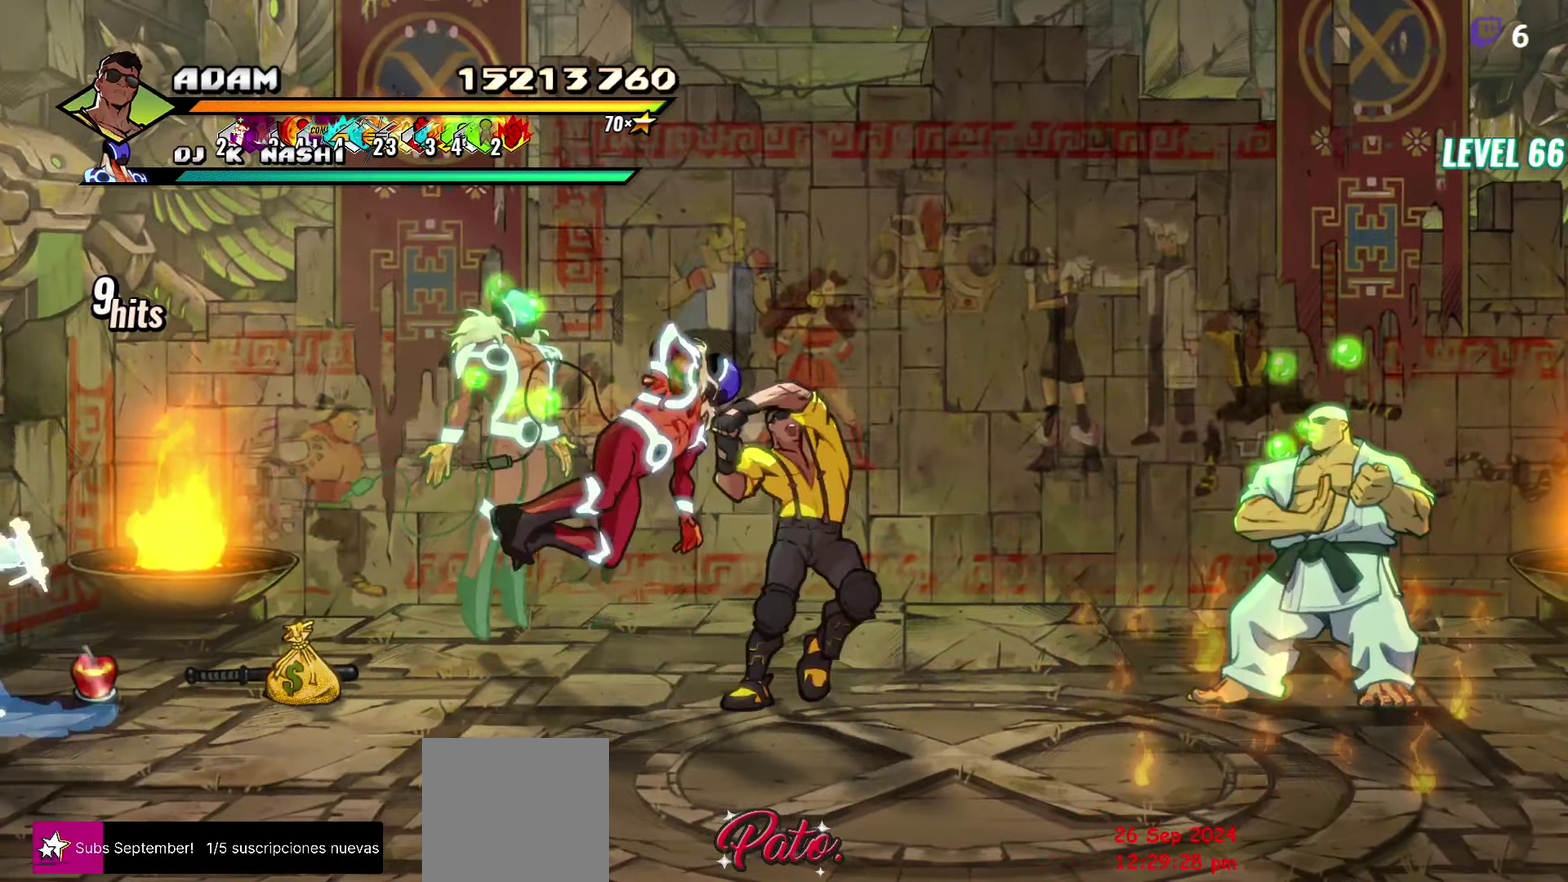
{"buttons": ["DPAD_RIGHT"], "events": [[100, "DPAD_RIGHT", "down"], [150, "DPAD_RIGHT", "up"], [300, "DPAD_RIGHT", "down"], [384, "Y", "down"], [450, "Y", "up"]]}
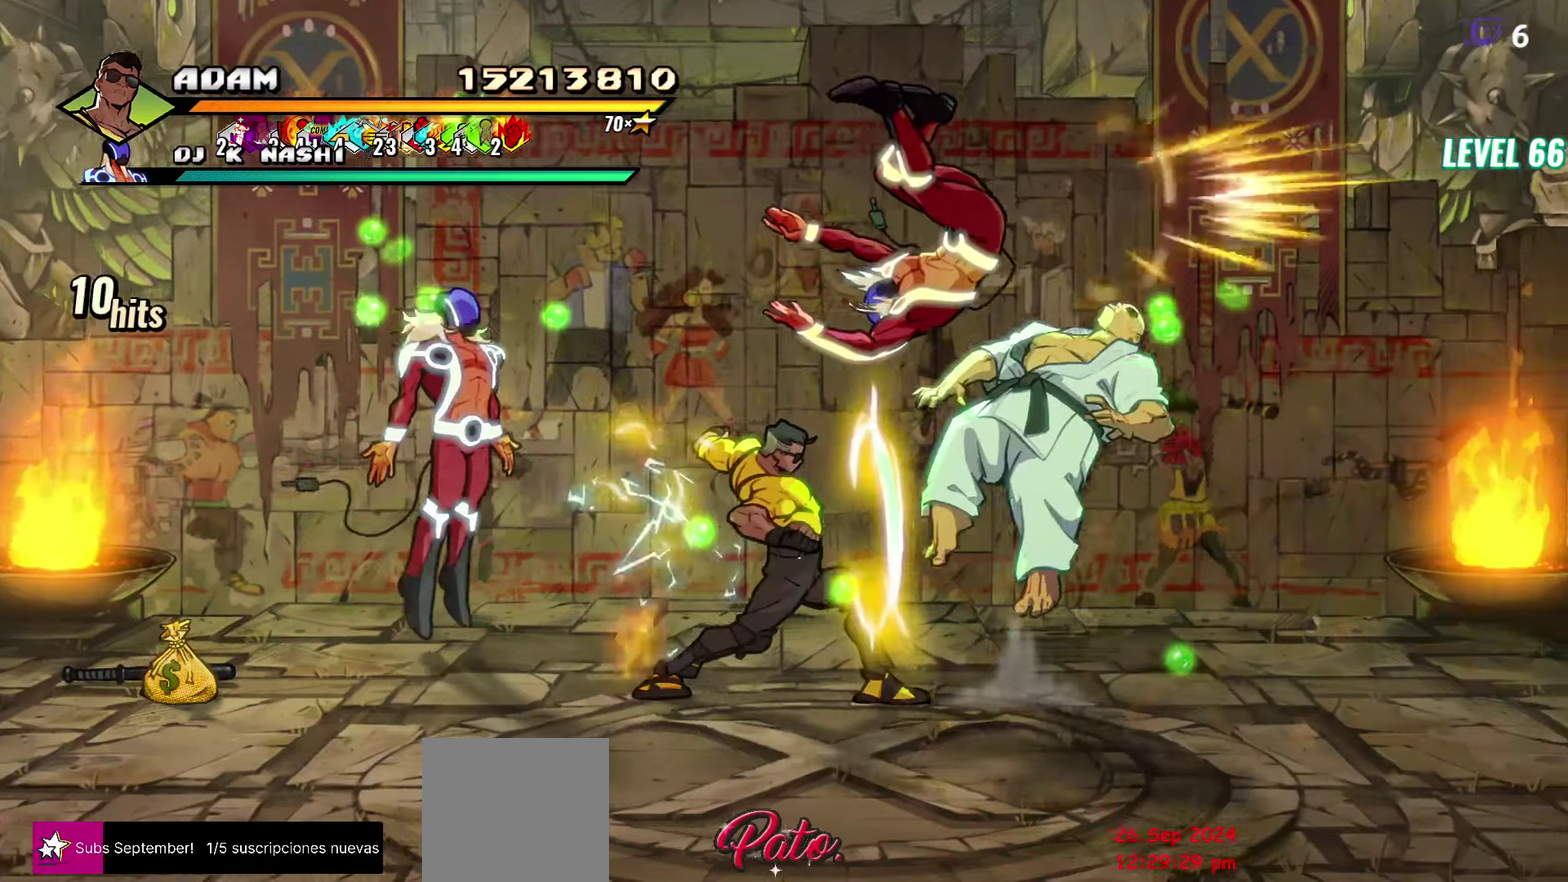
{"buttons": [], "events": [[67, "DPAD_RIGHT", "up"], [317, "Y", "down"], [450, "Y", "up"]]}
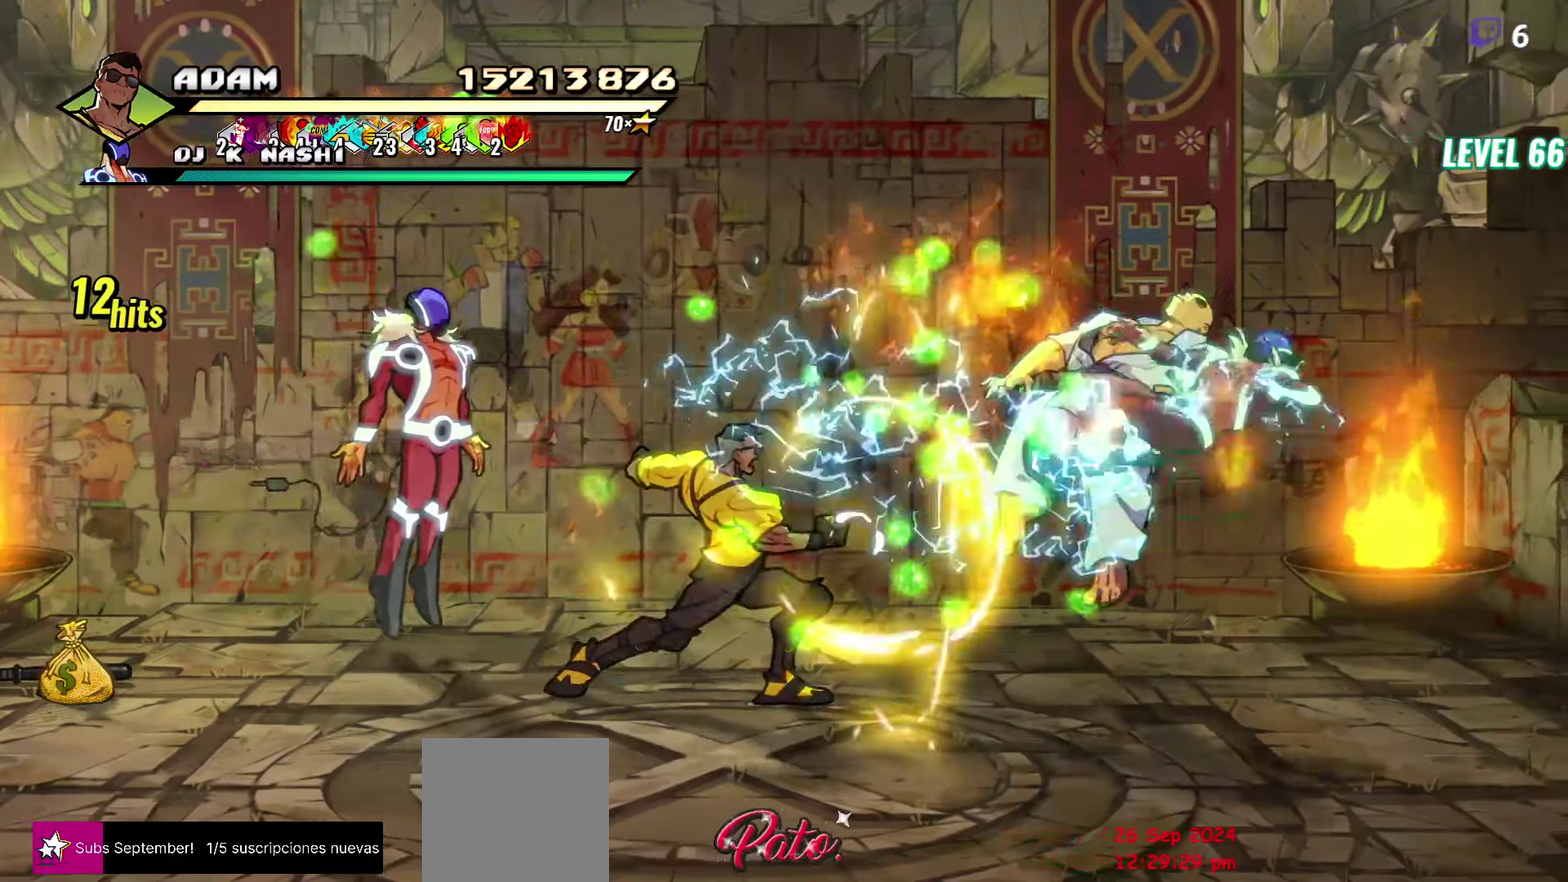
{"buttons": ["DPAD_RIGHT"], "events": [[34, "DPAD_RIGHT", "down"], [300, "L1", "down"], [434, "L1", "up"]]}
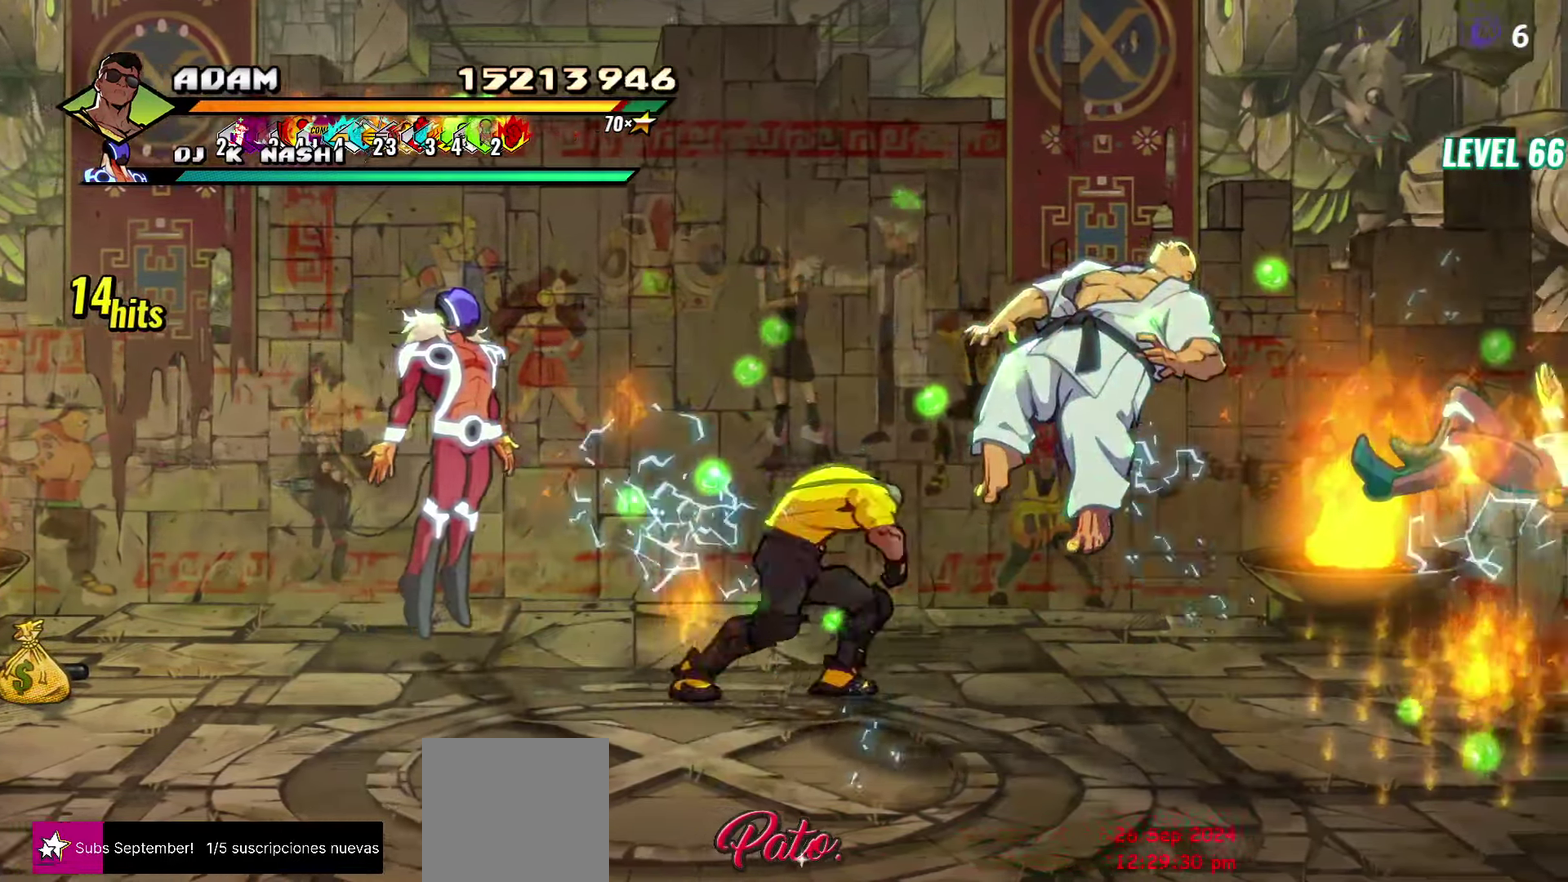
{"buttons": ["Y"], "events": [[84, "DPAD_RIGHT", "up"], [184, "Y", "down"]]}
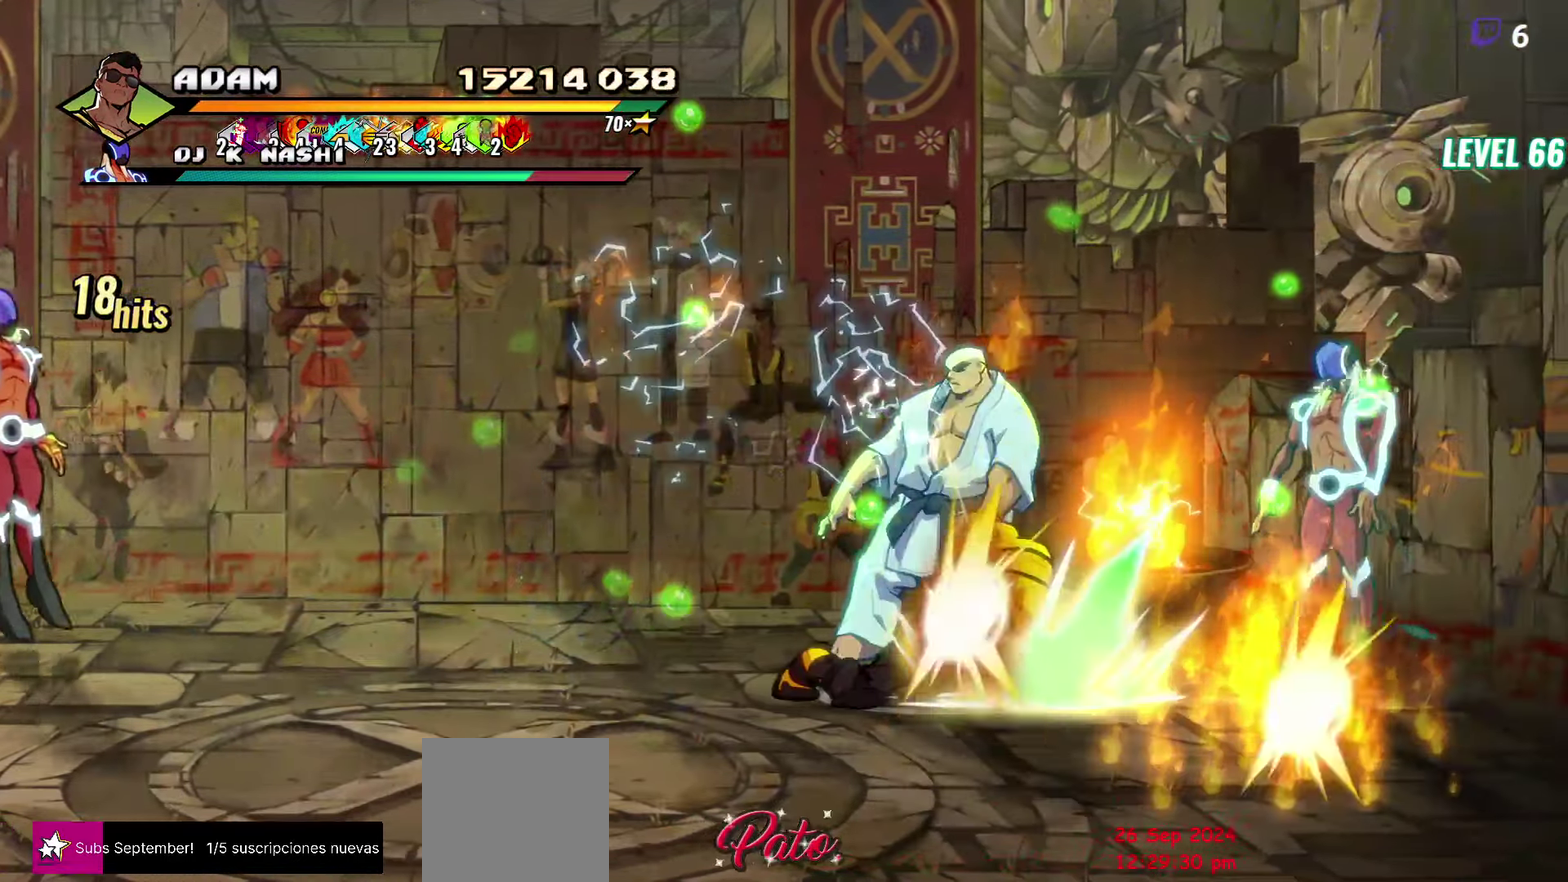
{"buttons": [], "events": [[234, "DPAD_RIGHT", "down"], [350, "DPAD_RIGHT", "up"], [450, "Y", "up"]]}
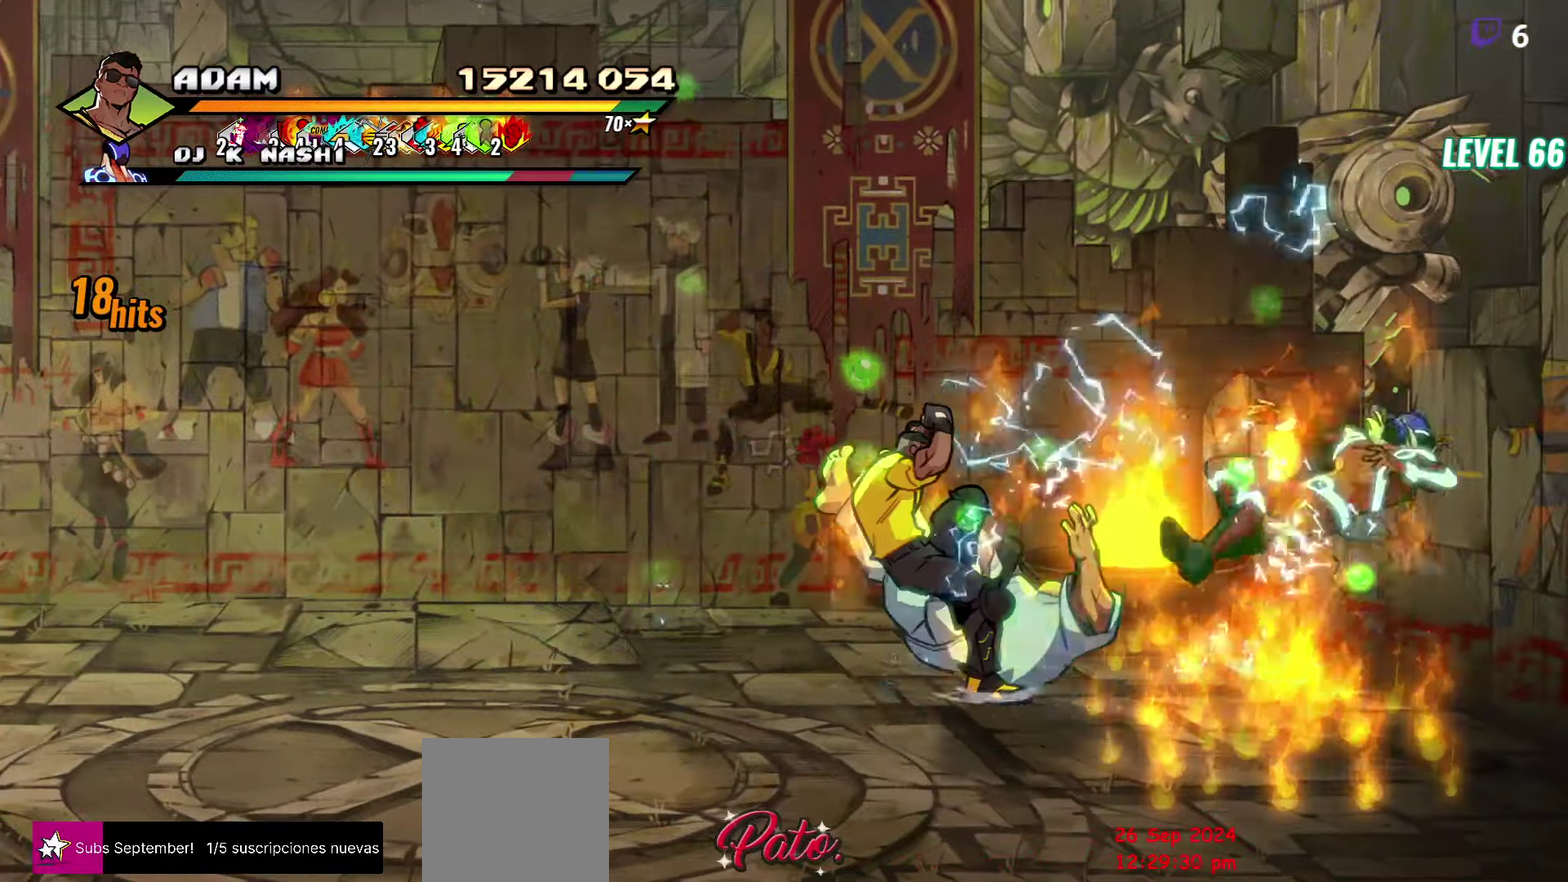
{"buttons": ["DPAD_DOWN"], "events": [[234, "DPAD_RIGHT", "down"], [434, "DPAD_RIGHT", "up"], [484, "DPAD_DOWN", "down"]]}
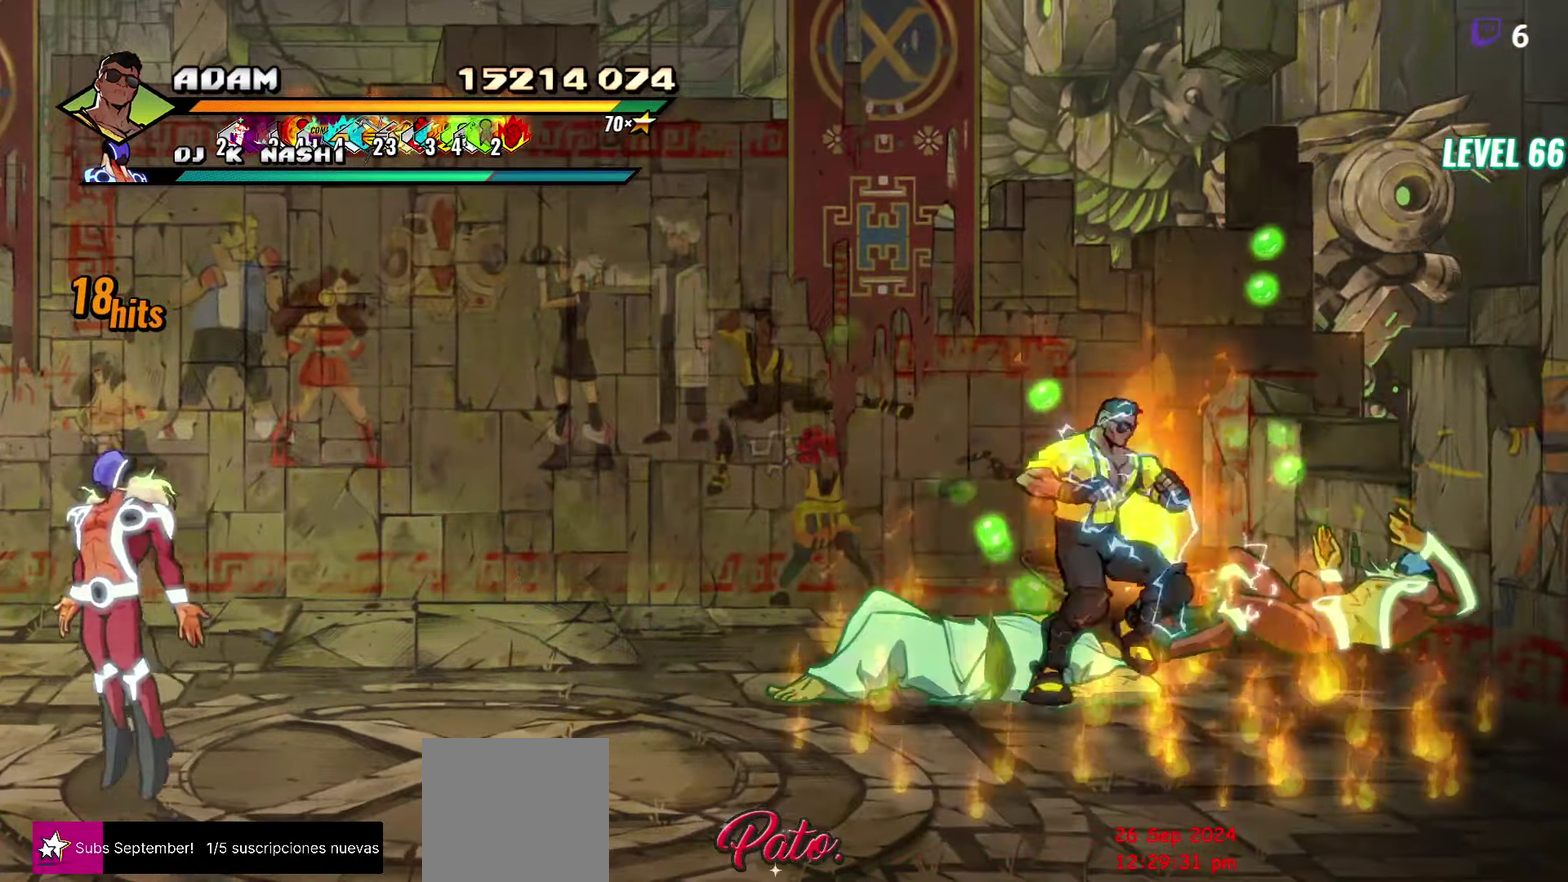
{"buttons": ["DPAD_LEFT"], "events": [[383, "DPAD_DOWN", "up"], [416, "DPAD_LEFT", "down"]]}
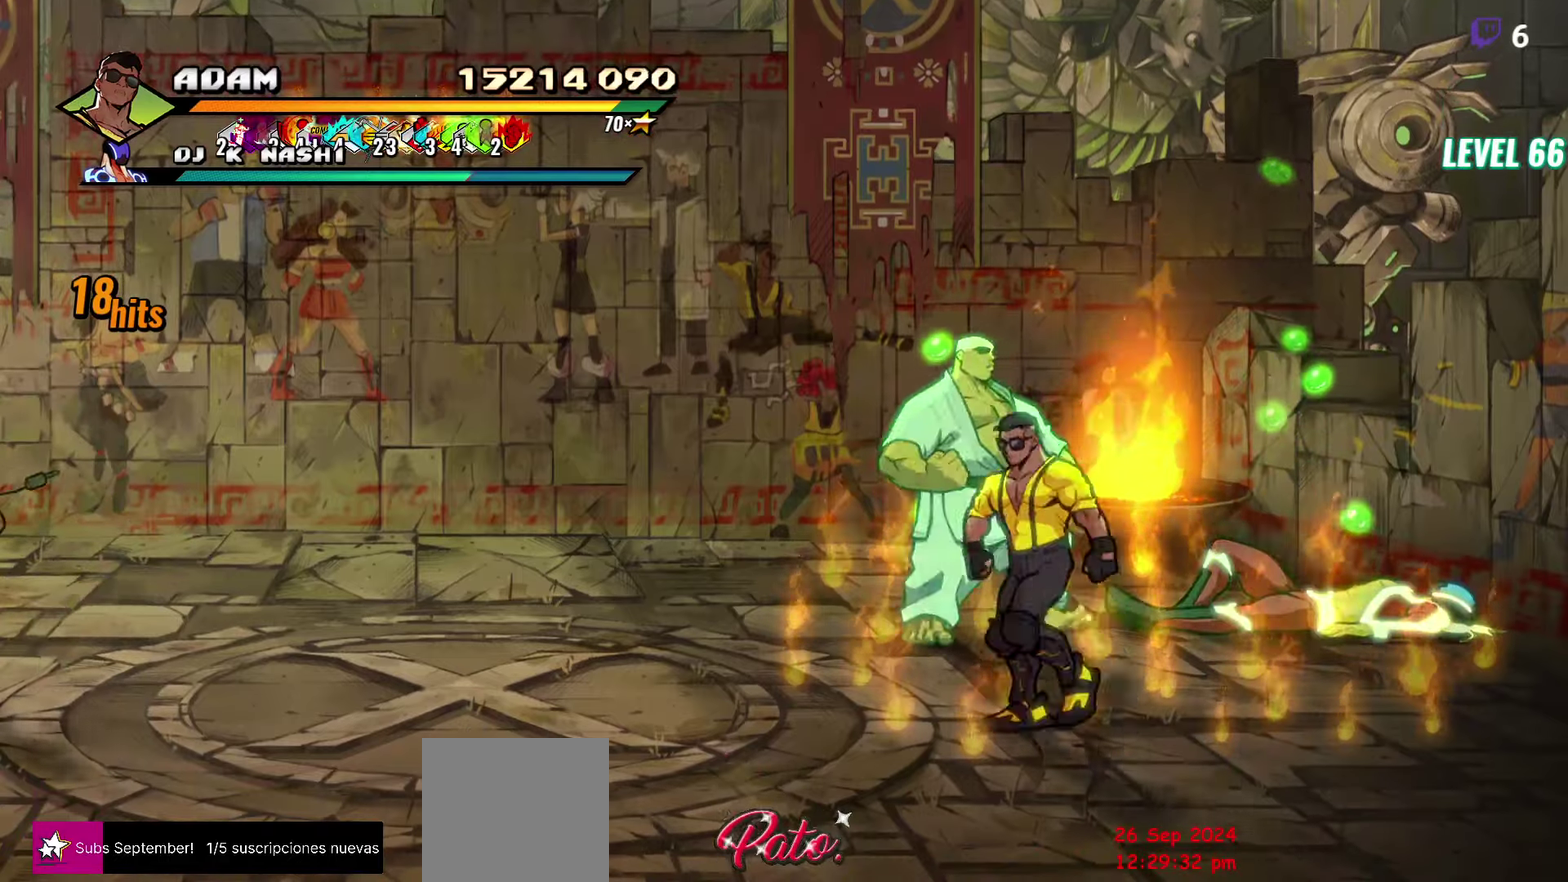
{"buttons": ["DPAD_UP", "DPAD_LEFT"], "events": [[33, "DPAD_LEFT", "up"], [300, "DPAD_LEFT", "down"], [483, "DPAD_UP", "down"]]}
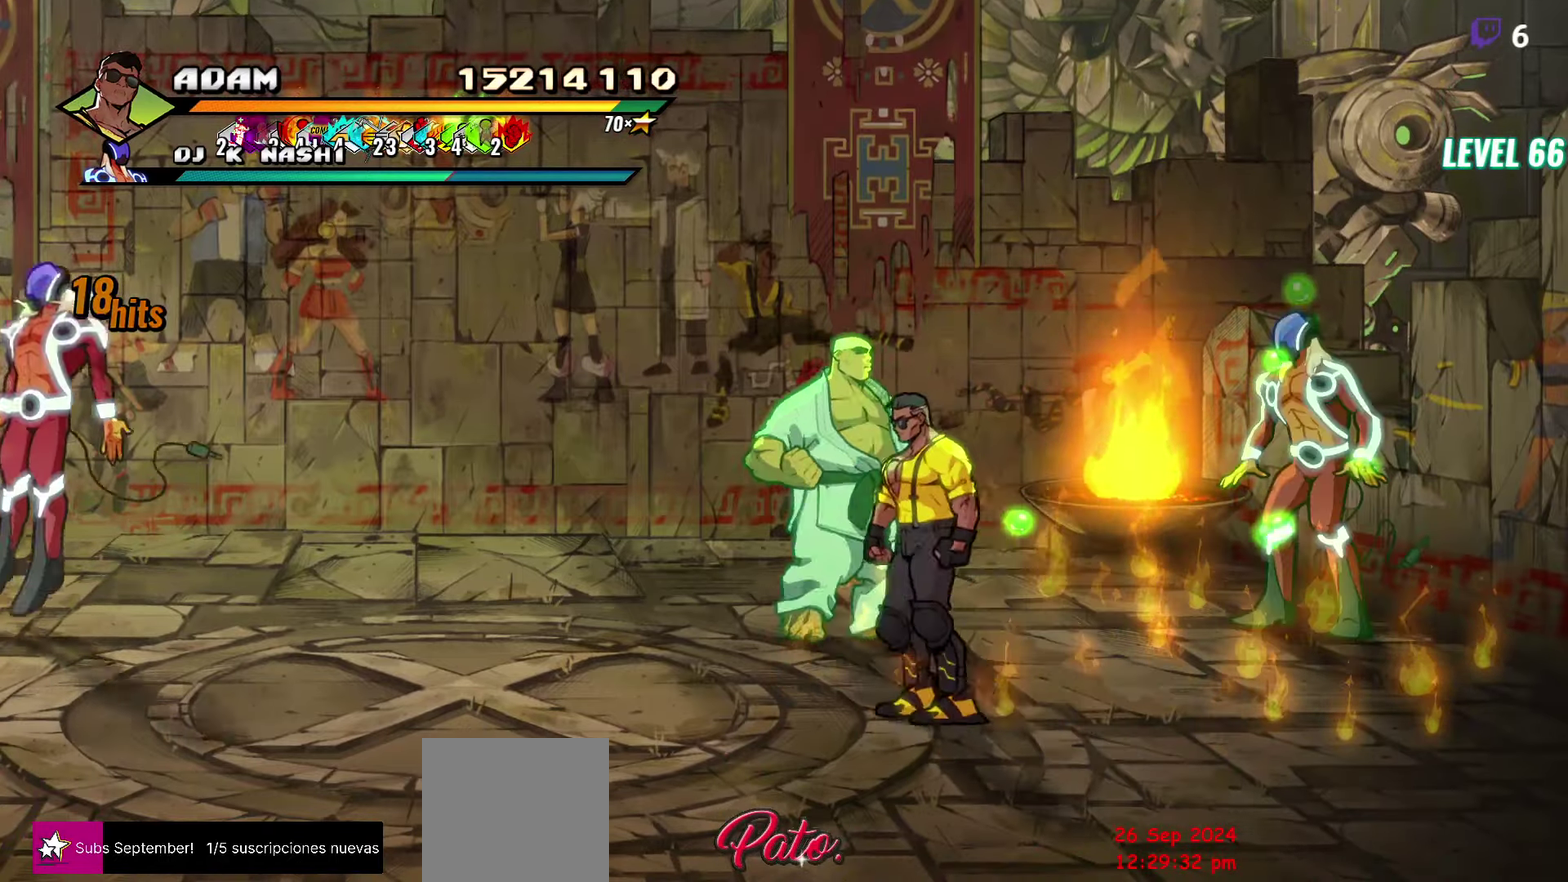
{"buttons": [], "events": [[233, "DPAD_LEFT", "up"], [300, "DPAD_RIGHT", "down"], [316, "DPAD_UP", "up"], [350, "Y", "down"], [450, "DPAD_RIGHT", "up"], [450, "Y", "up"]]}
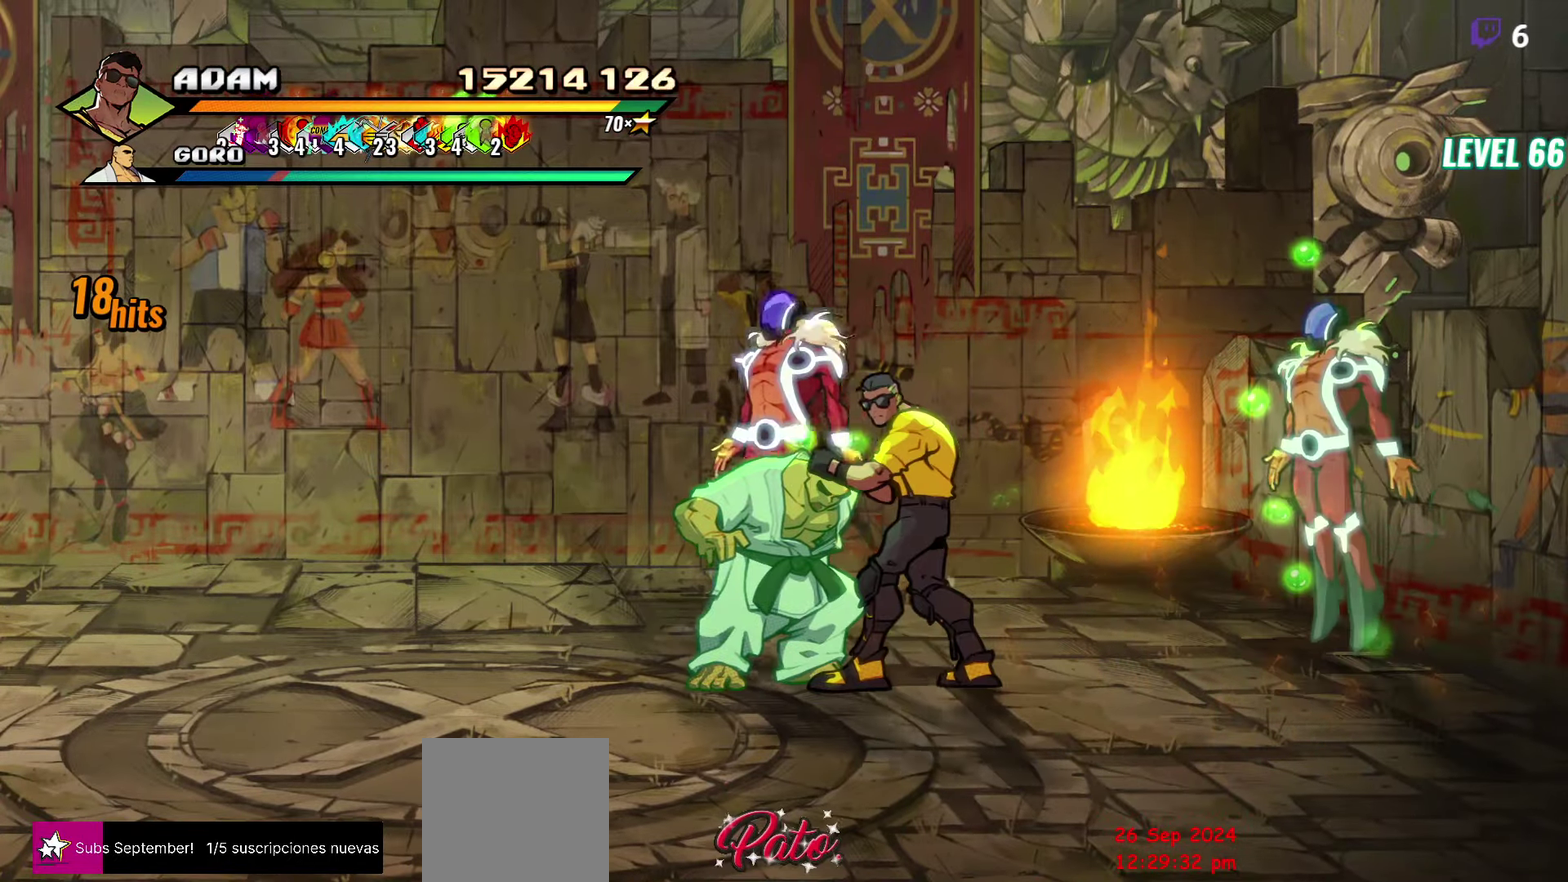
{"buttons": ["Y"], "events": [[283, "Y", "down"]]}
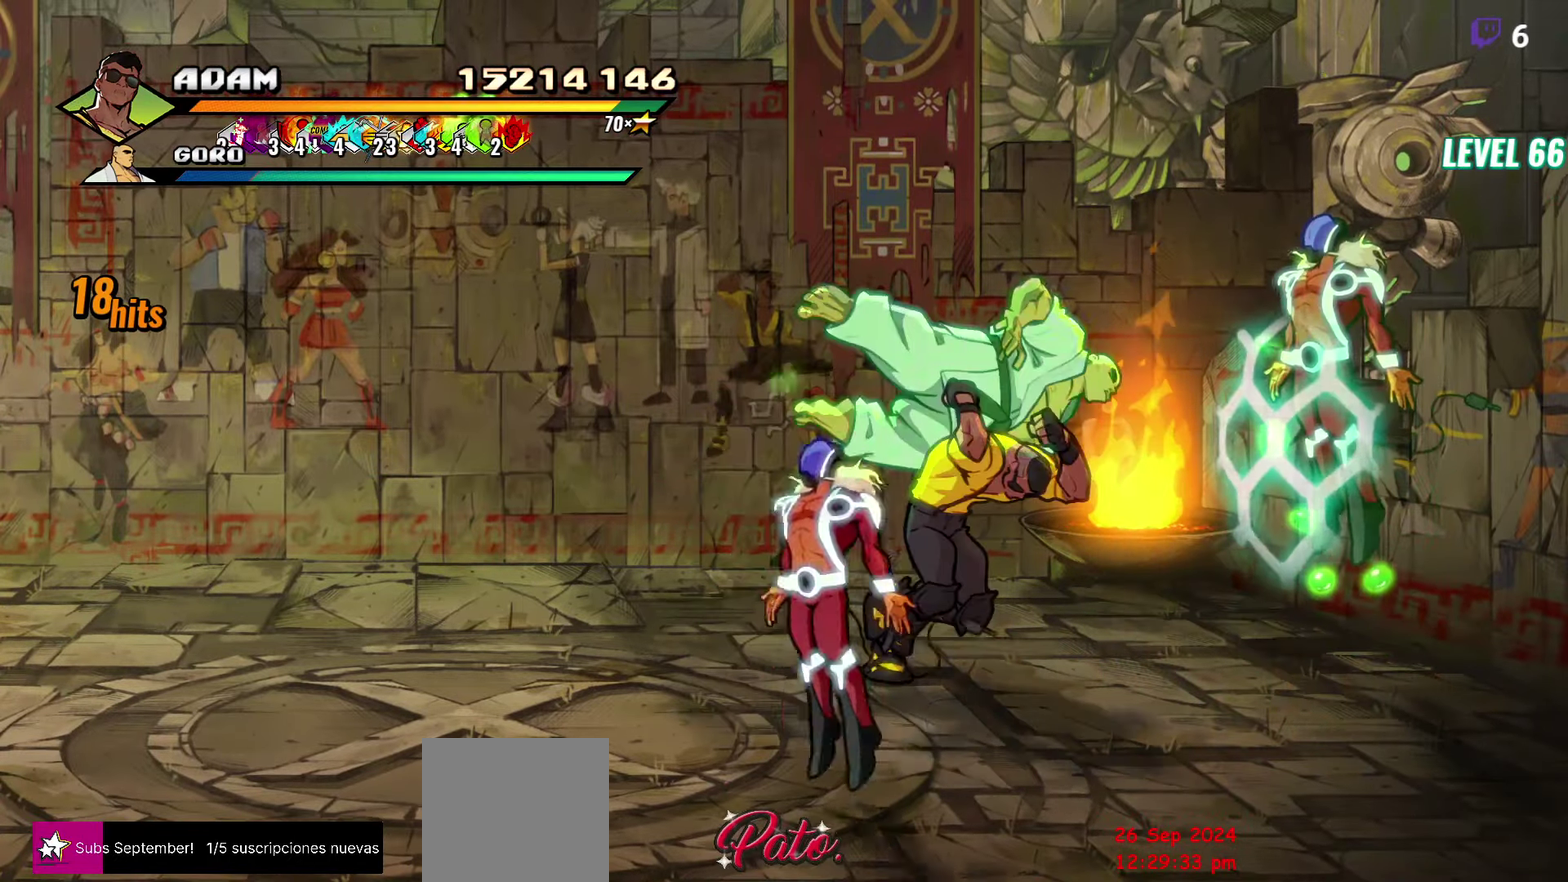
{"buttons": ["Y"], "events": []}
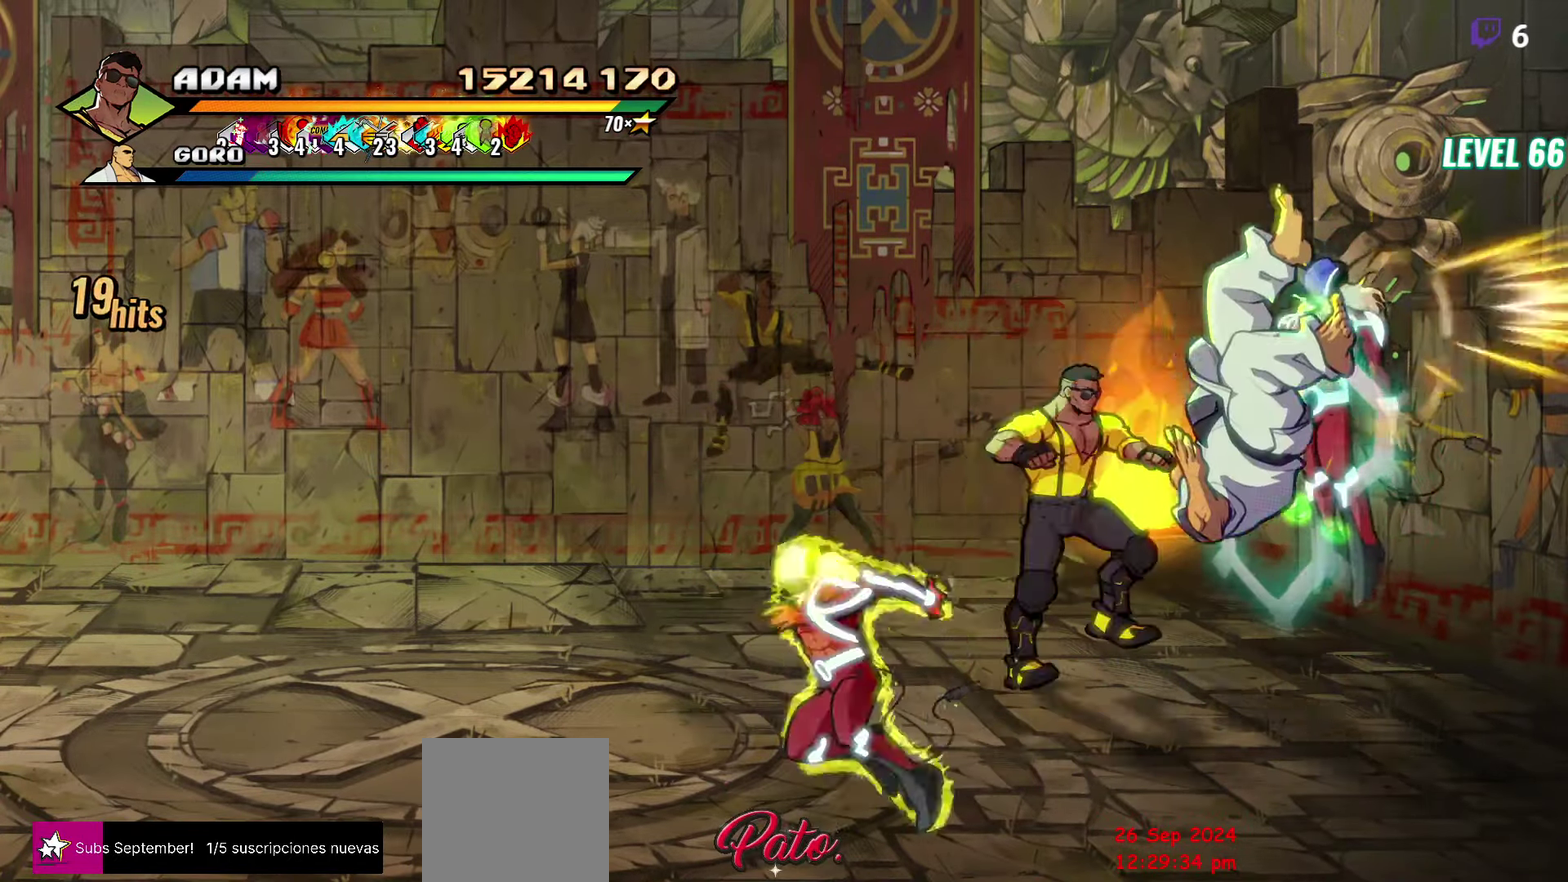
{"buttons": [], "events": [[183, "Y", "up"]]}
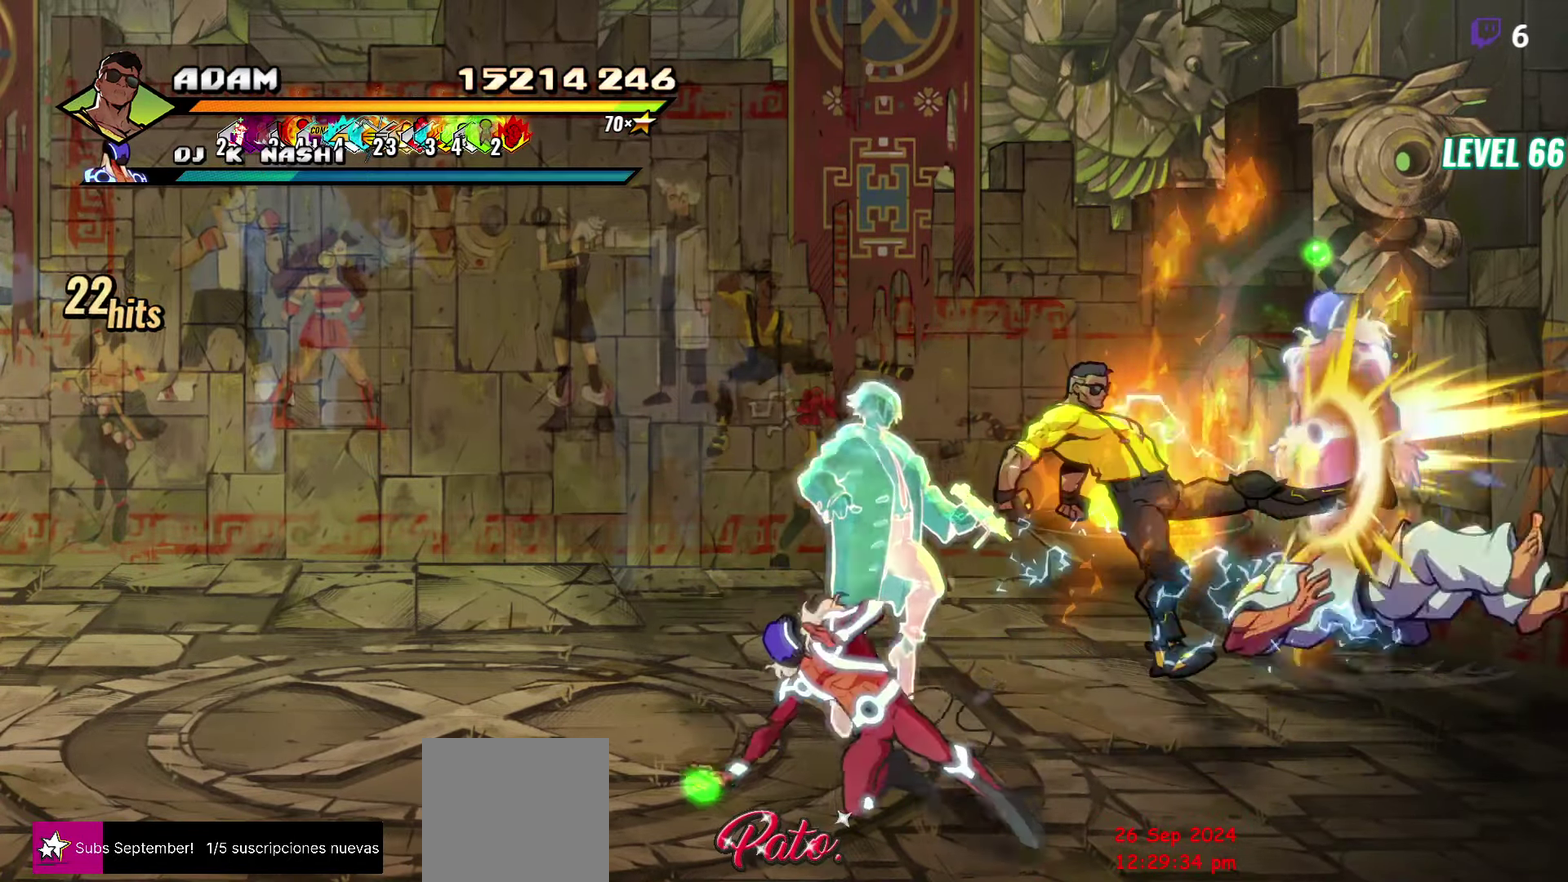
{"buttons": ["Y"], "events": [[183, "L1", "down"], [300, "L1", "up"], [450, "Y", "down"]]}
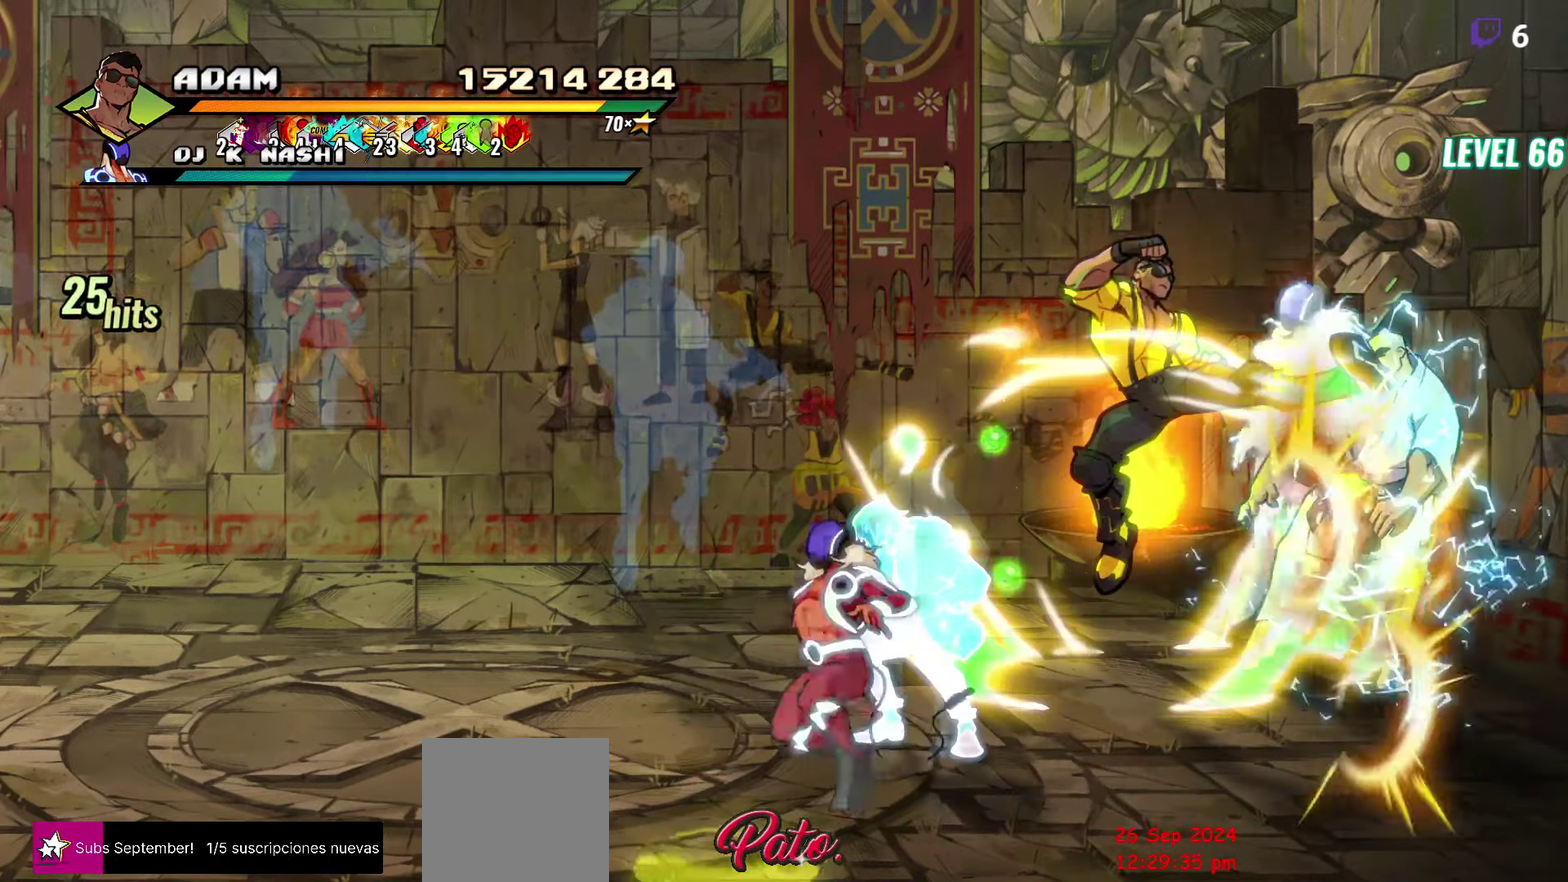
{"buttons": ["Y", "DPAD_RIGHT"], "events": [[33, "Y", "up"], [133, "Y", "down"], [233, "Y", "up"], [300, "DPAD_RIGHT", "down"], [350, "DPAD_RIGHT", "up"], [416, "DPAD_RIGHT", "down"], [483, "Y", "down"]]}
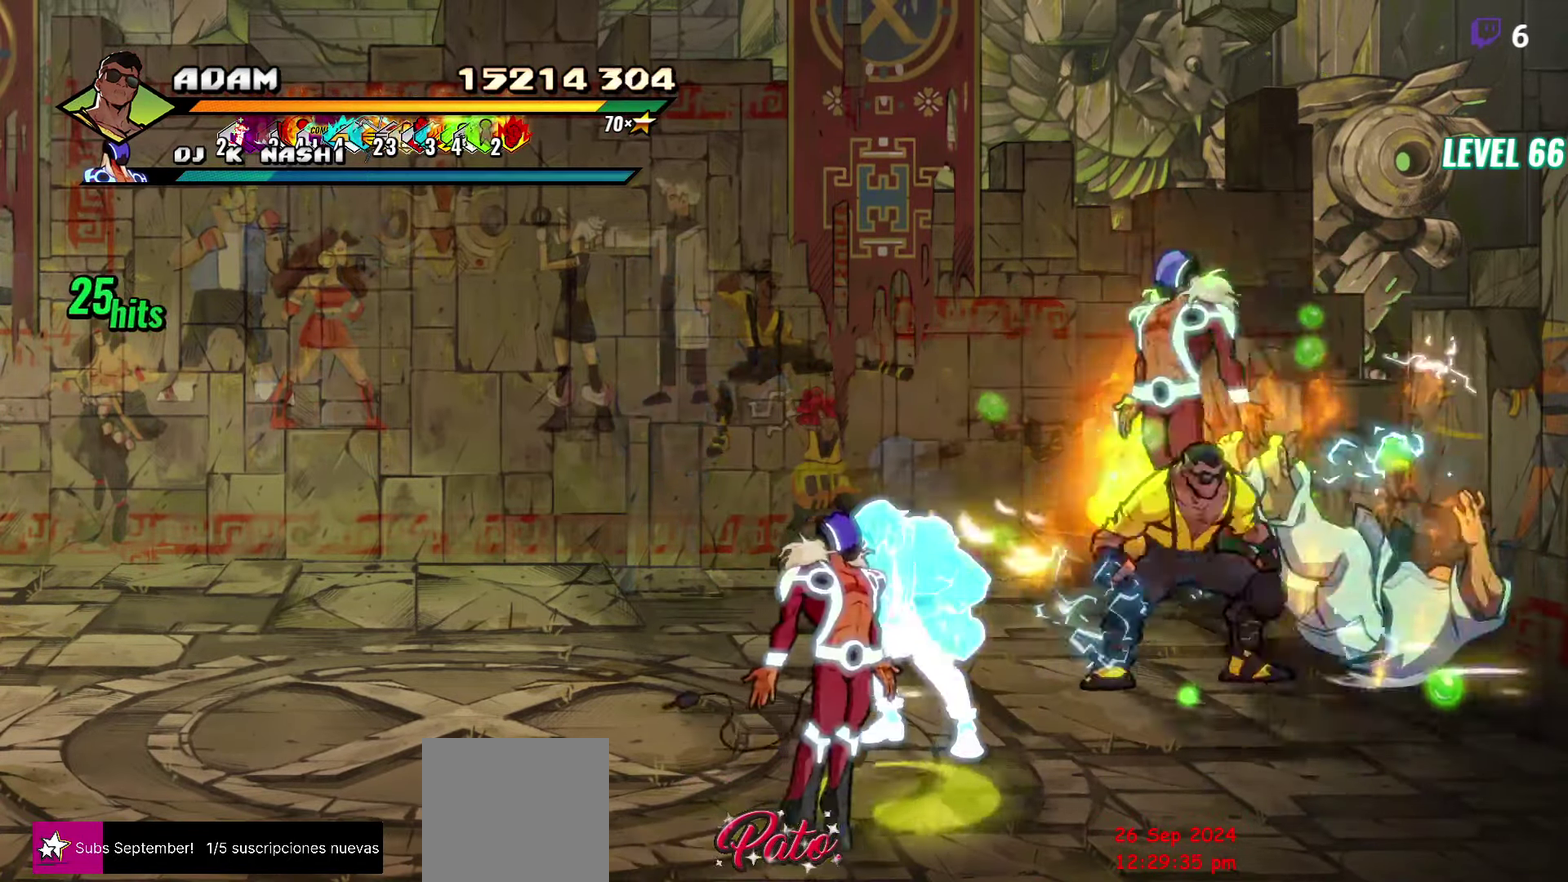
{"buttons": [], "events": [[66, "DPAD_RIGHT", "up"], [66, "Y", "up"], [300, "Y", "down"], [400, "Y", "up"]]}
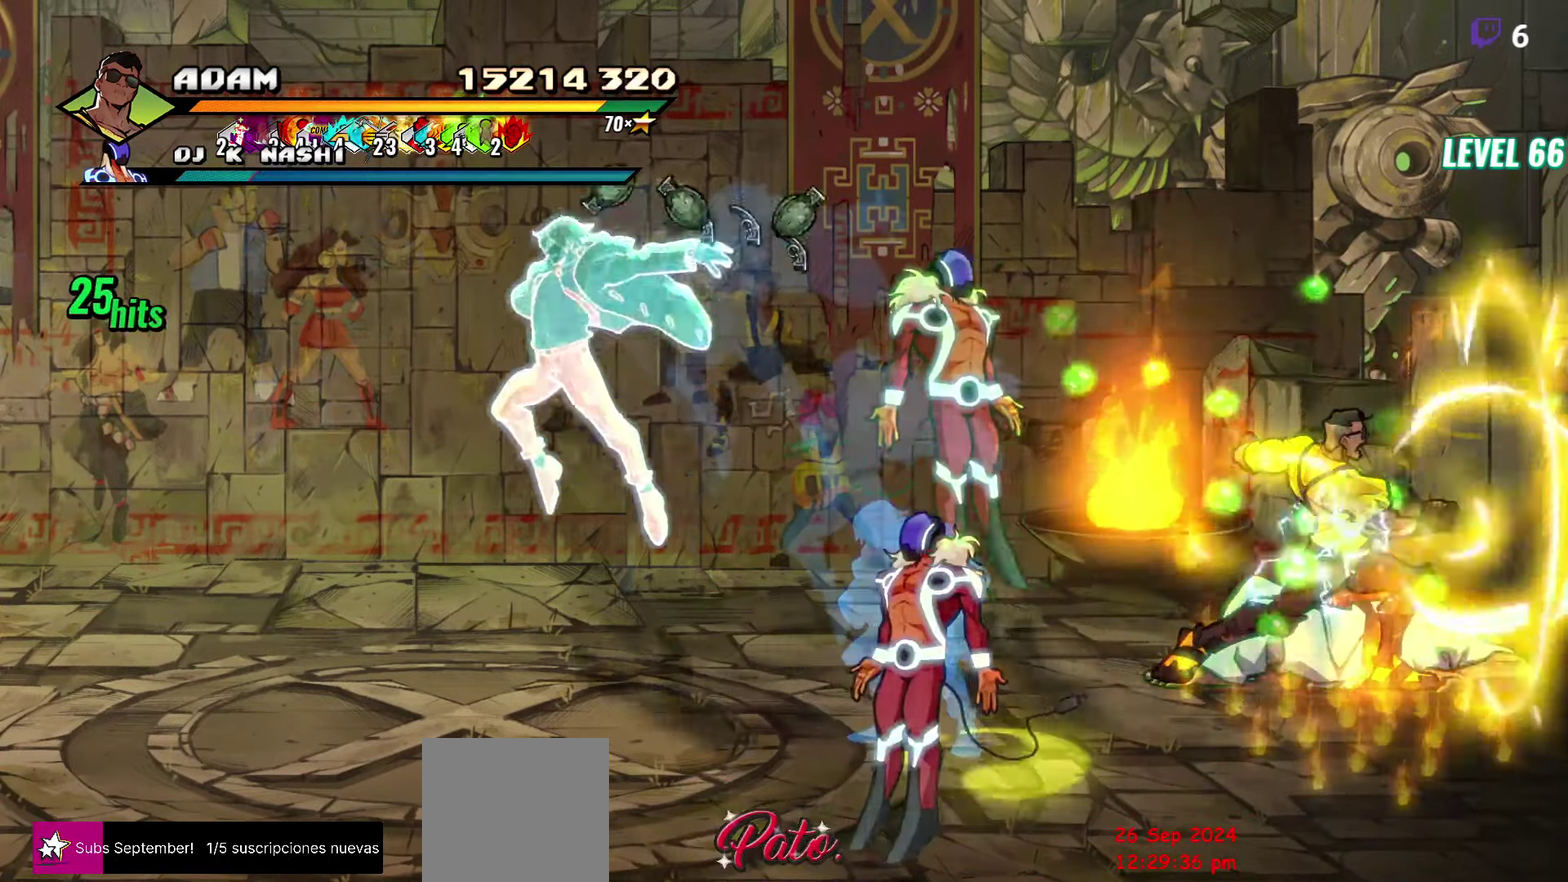
{"buttons": ["DPAD_DOWN", "DPAD_RIGHT"], "events": [[216, "DPAD_DOWN", "down"], [216, "DPAD_RIGHT", "down"]]}
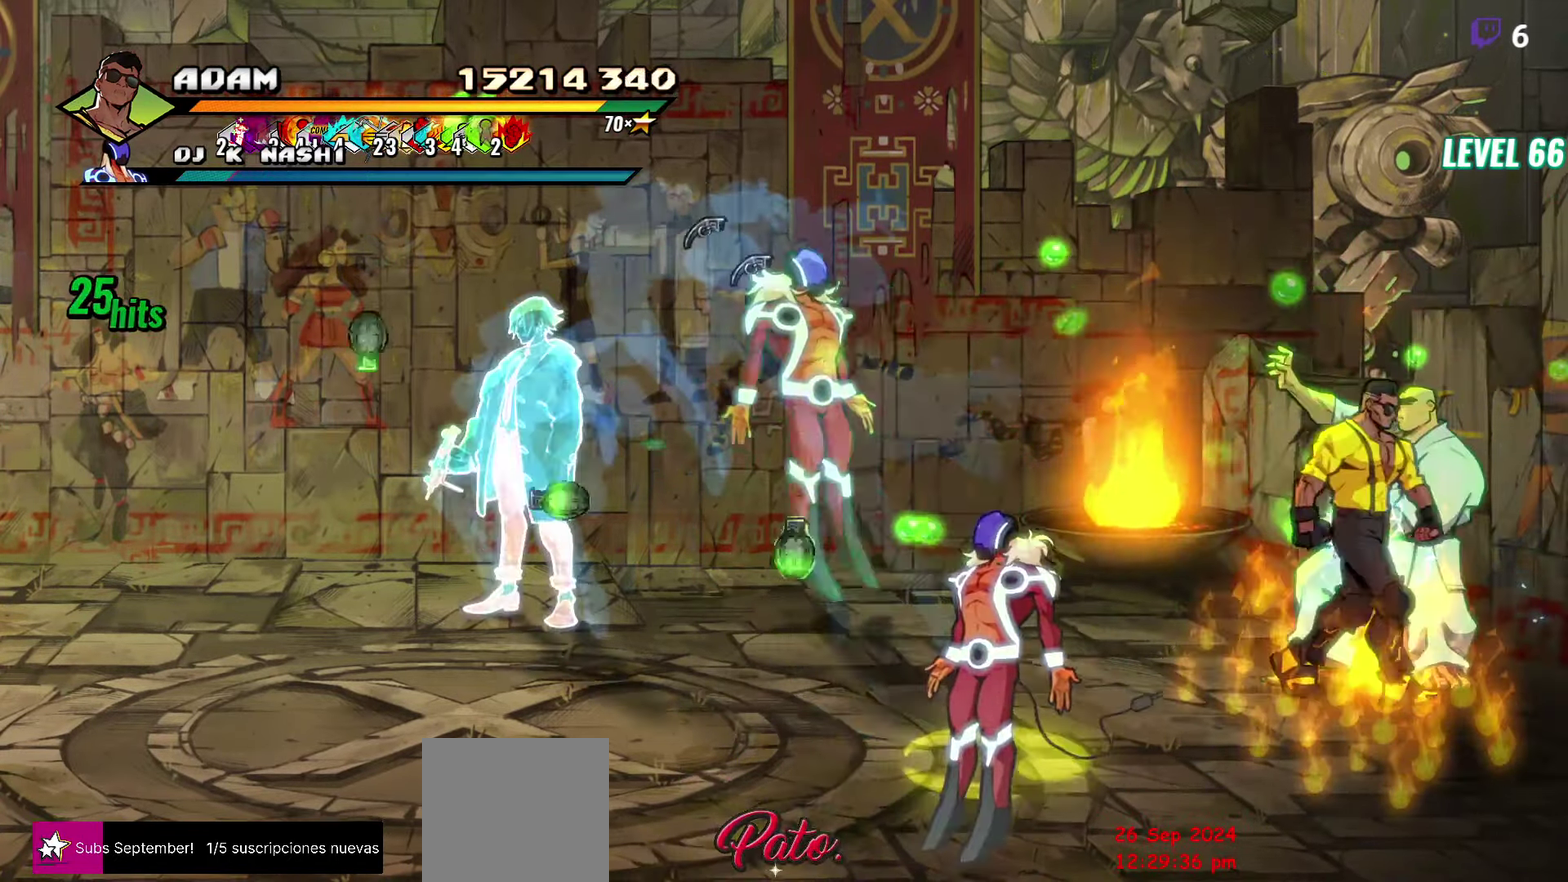
{"buttons": ["DPAD_UP"], "events": [[233, "DPAD_DOWN", "up"], [250, "DPAD_RIGHT", "up"], [417, "DPAD_UP", "down"]]}
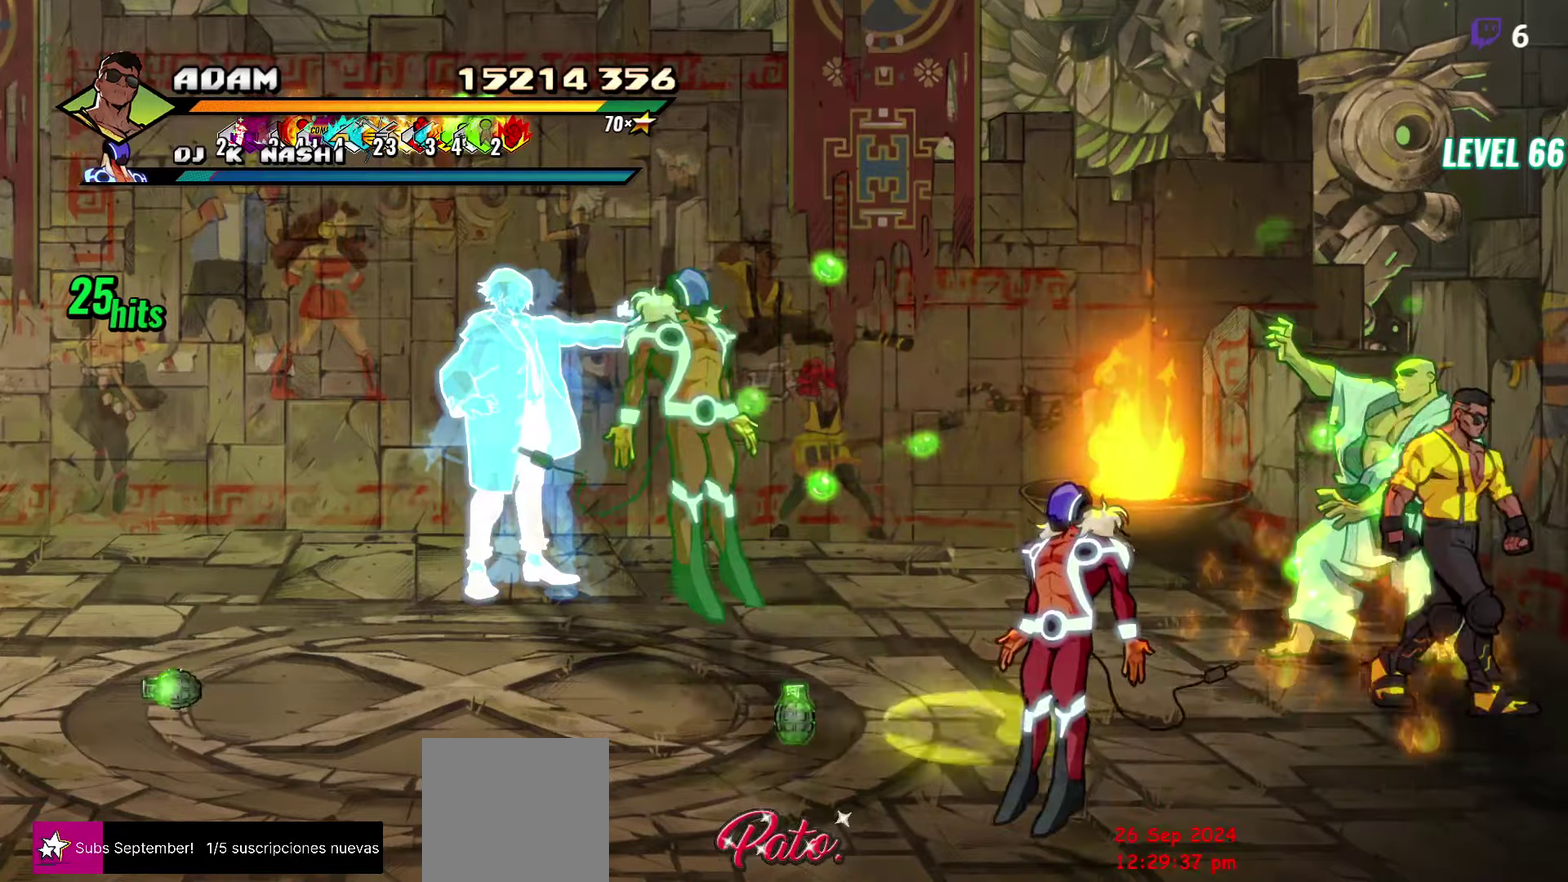
{"buttons": ["DPAD_RIGHT"], "events": [[167, "DPAD_UP", "up"], [167, "Y", "down"], [283, "Y", "up"], [350, "DPAD_RIGHT", "down"], [400, "DPAD_RIGHT", "up"], [467, "DPAD_RIGHT", "down"]]}
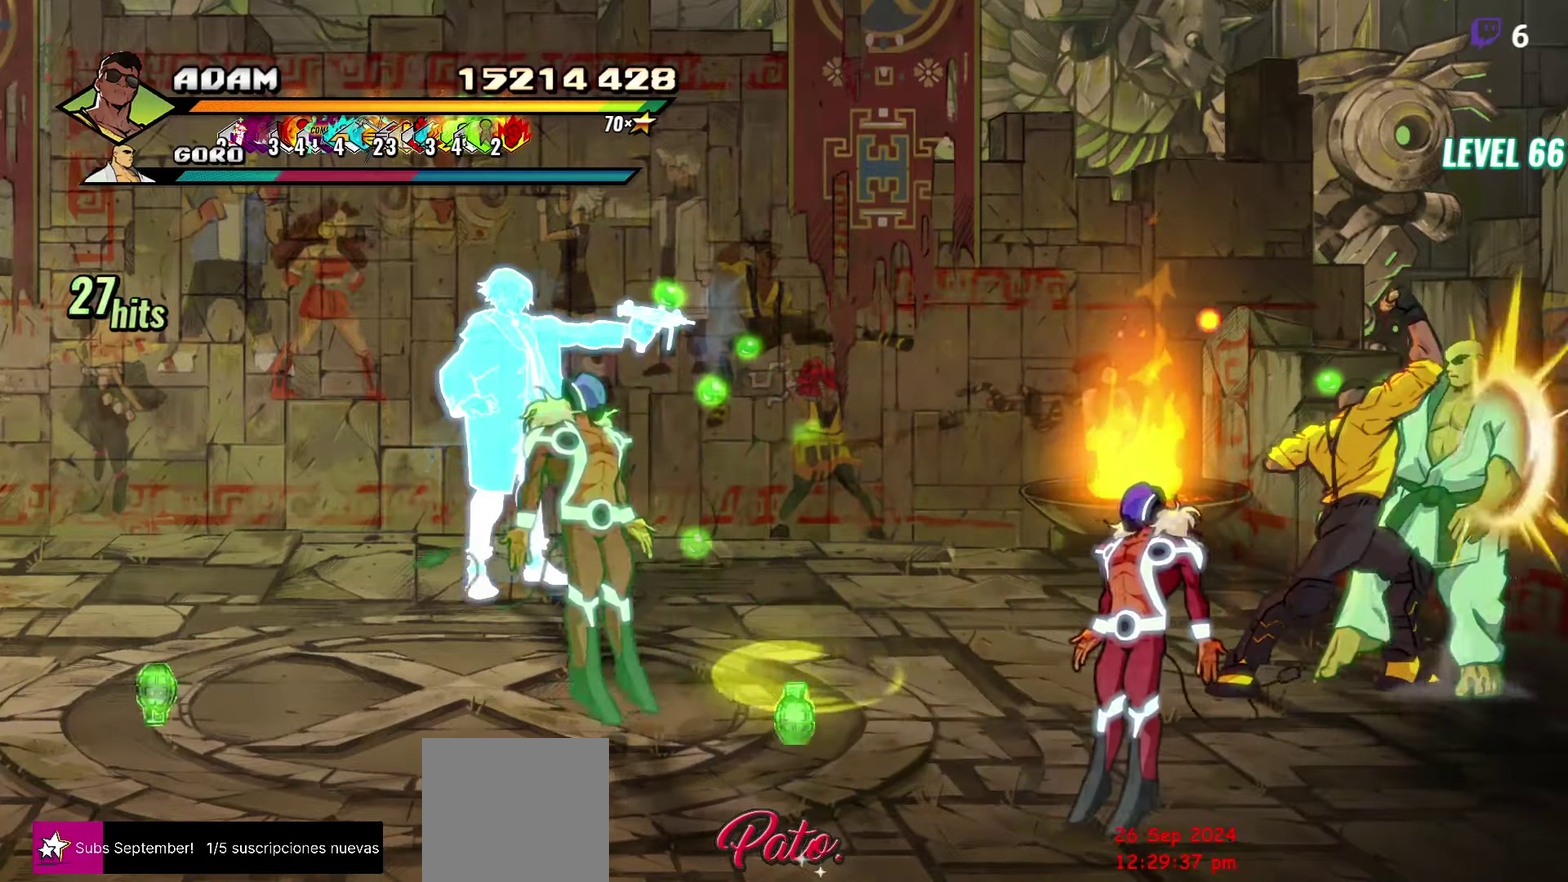
{"buttons": ["Y"], "events": [[50, "Y", "down"], [167, "Y", "up"], [367, "DPAD_RIGHT", "up"], [400, "Y", "down"]]}
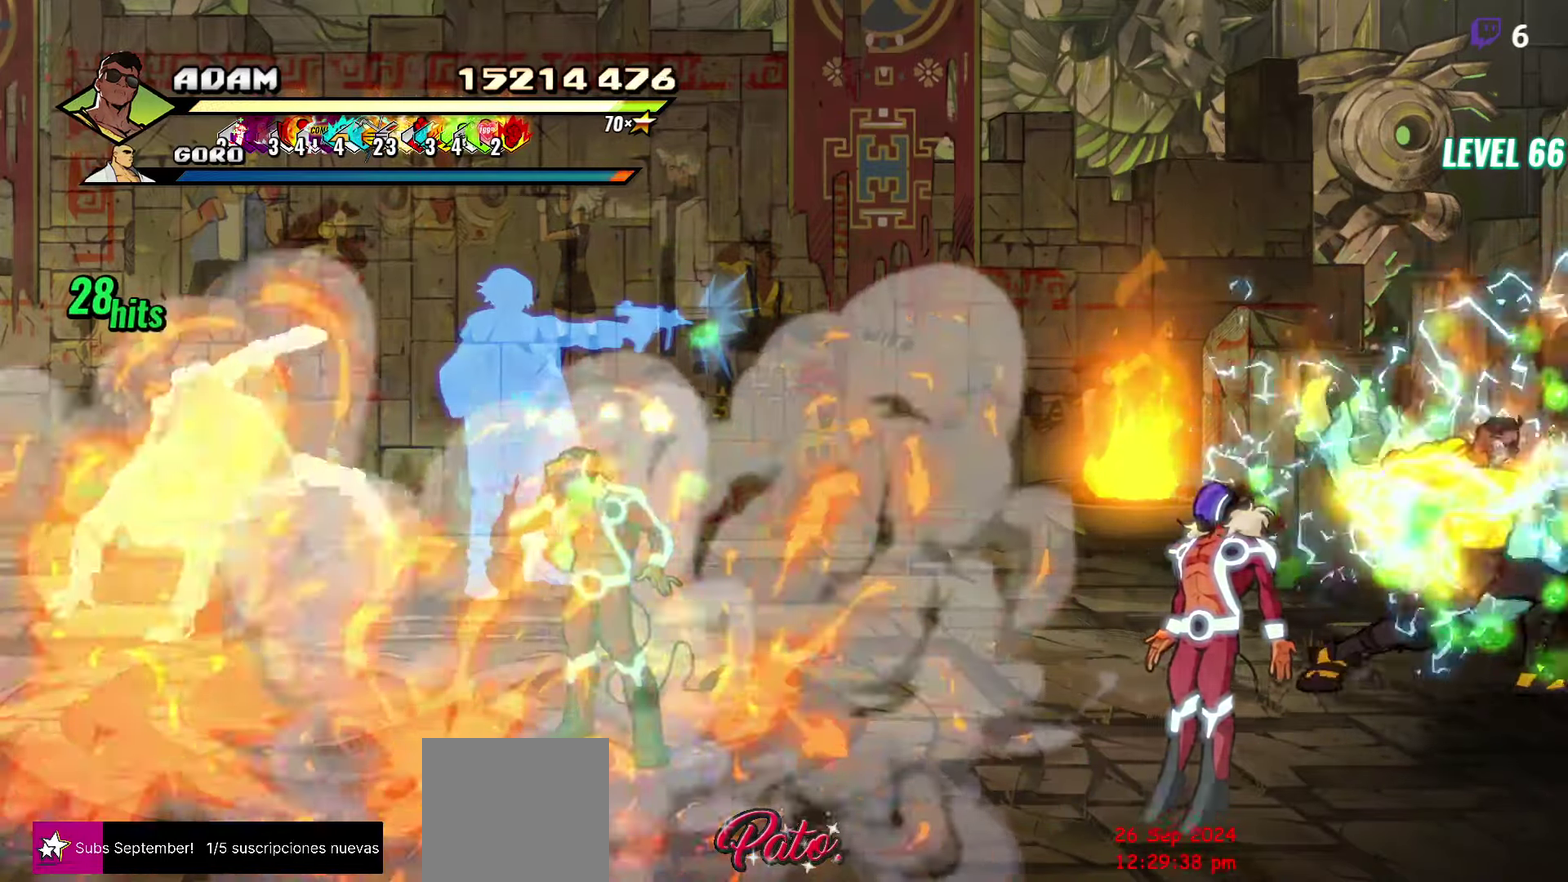
{"buttons": [], "events": [[133, "Y", "up"]]}
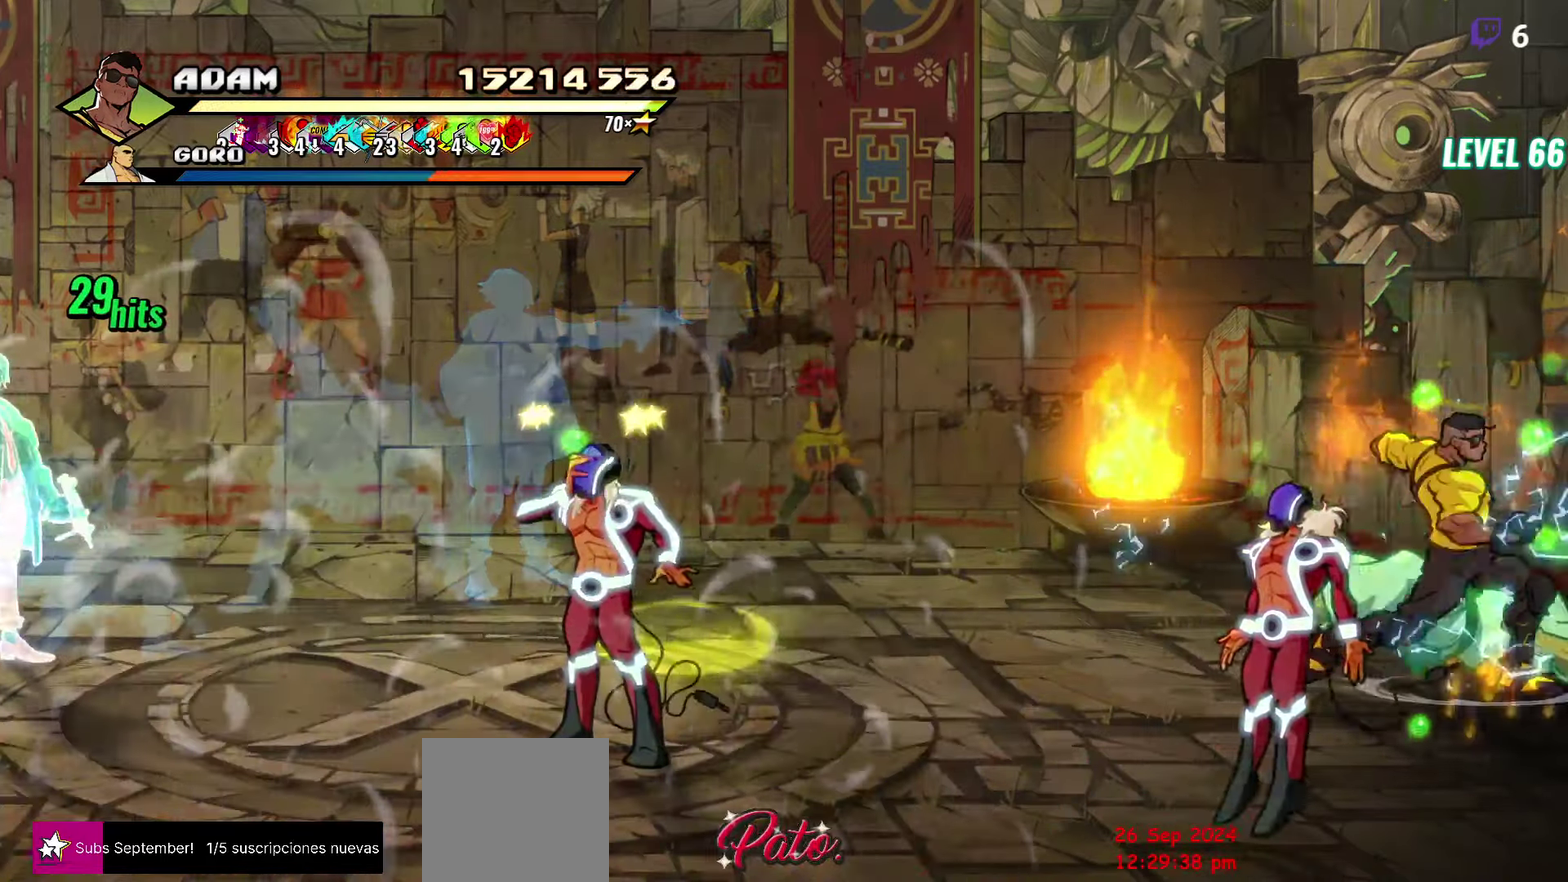
{"buttons": [], "events": [[100, "L1", "down"], [200, "L1", "up"], [333, "Y", "down"], [433, "Y", "up"]]}
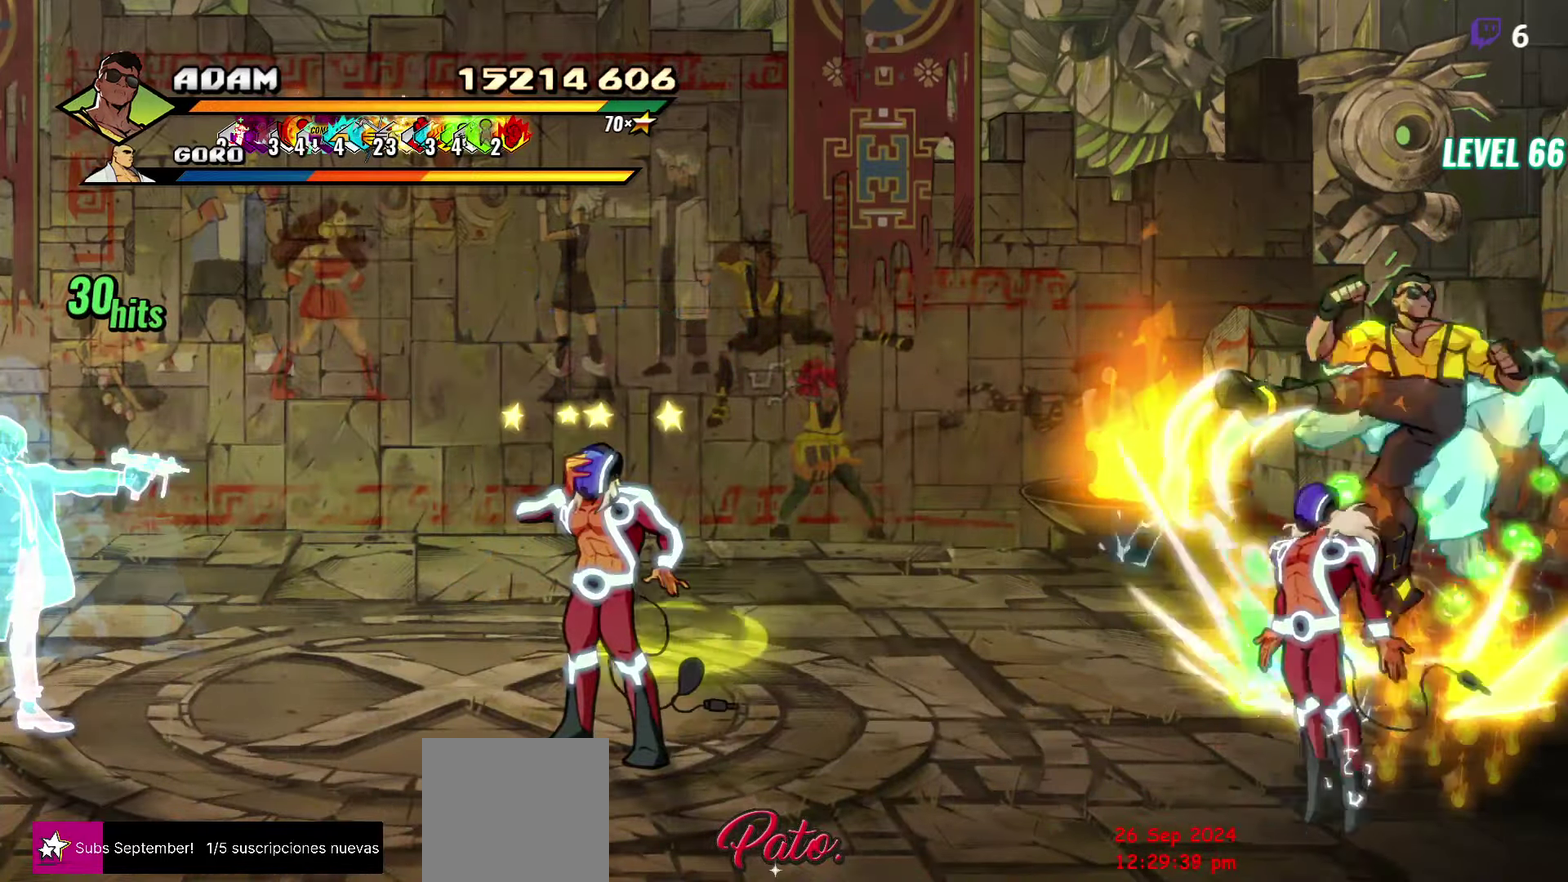
{"buttons": ["Y", "DPAD_LEFT"], "events": [[50, "Y", "down"], [367, "DPAD_LEFT", "down"]]}